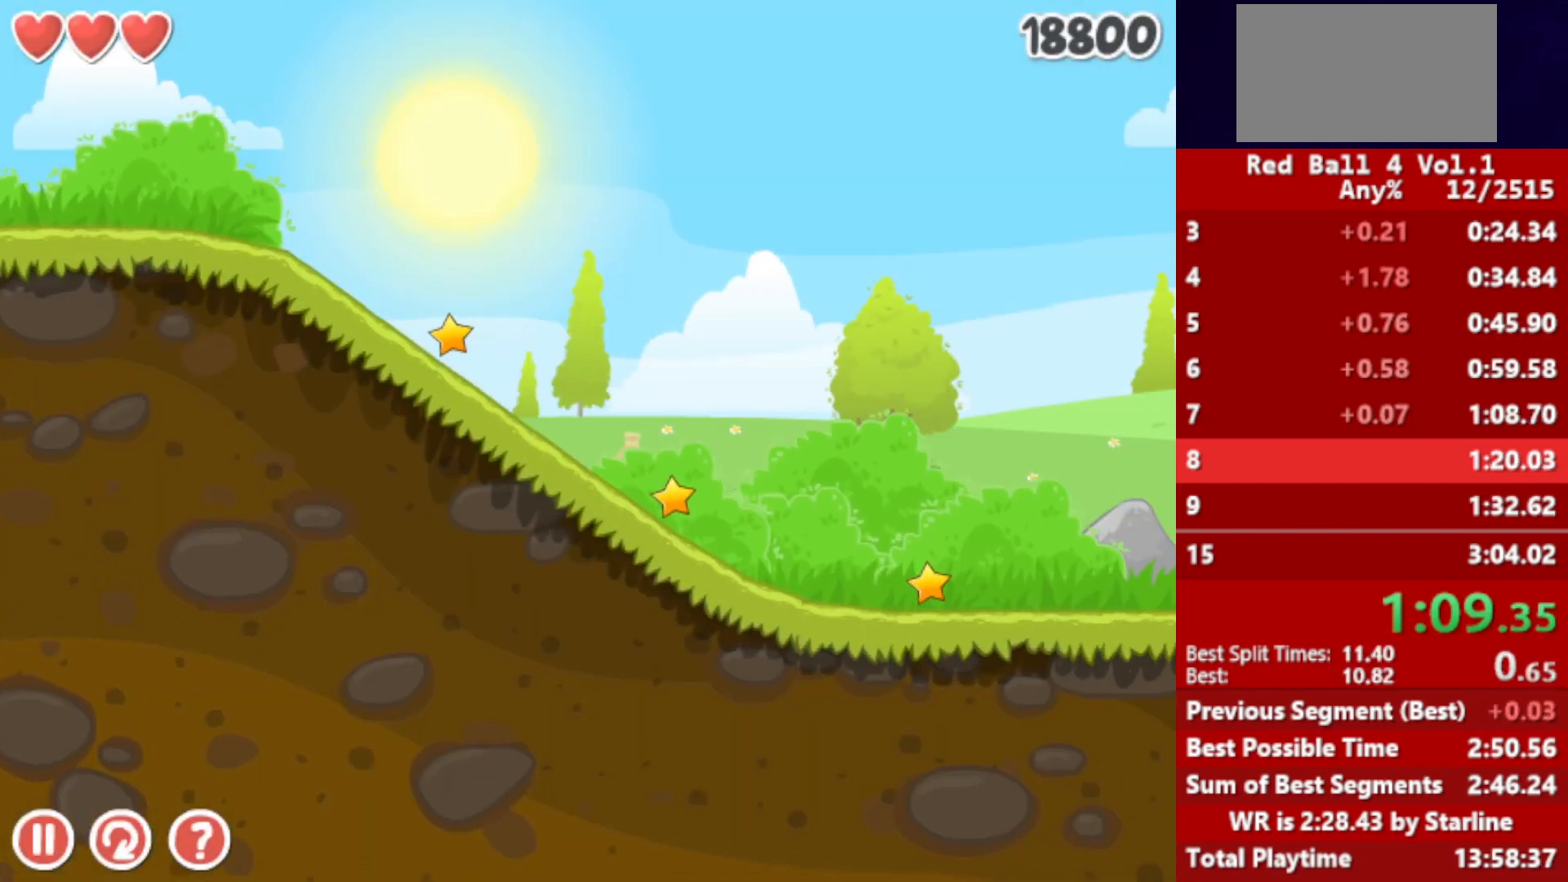
Gameplay with keyboard; each line is a JSON object with the keys held at the frame after it. "events" lists presses ("down") and releases ("up") of "down", "left", "p", "r", "right" and "up" between this image and that frame as [ms after this image, input, new state], when the widget could be followed in between. No other keys are recorded. Mouse input is not recorded.
{"keys": ["right"], "events": [[283, "up", "up"]]}
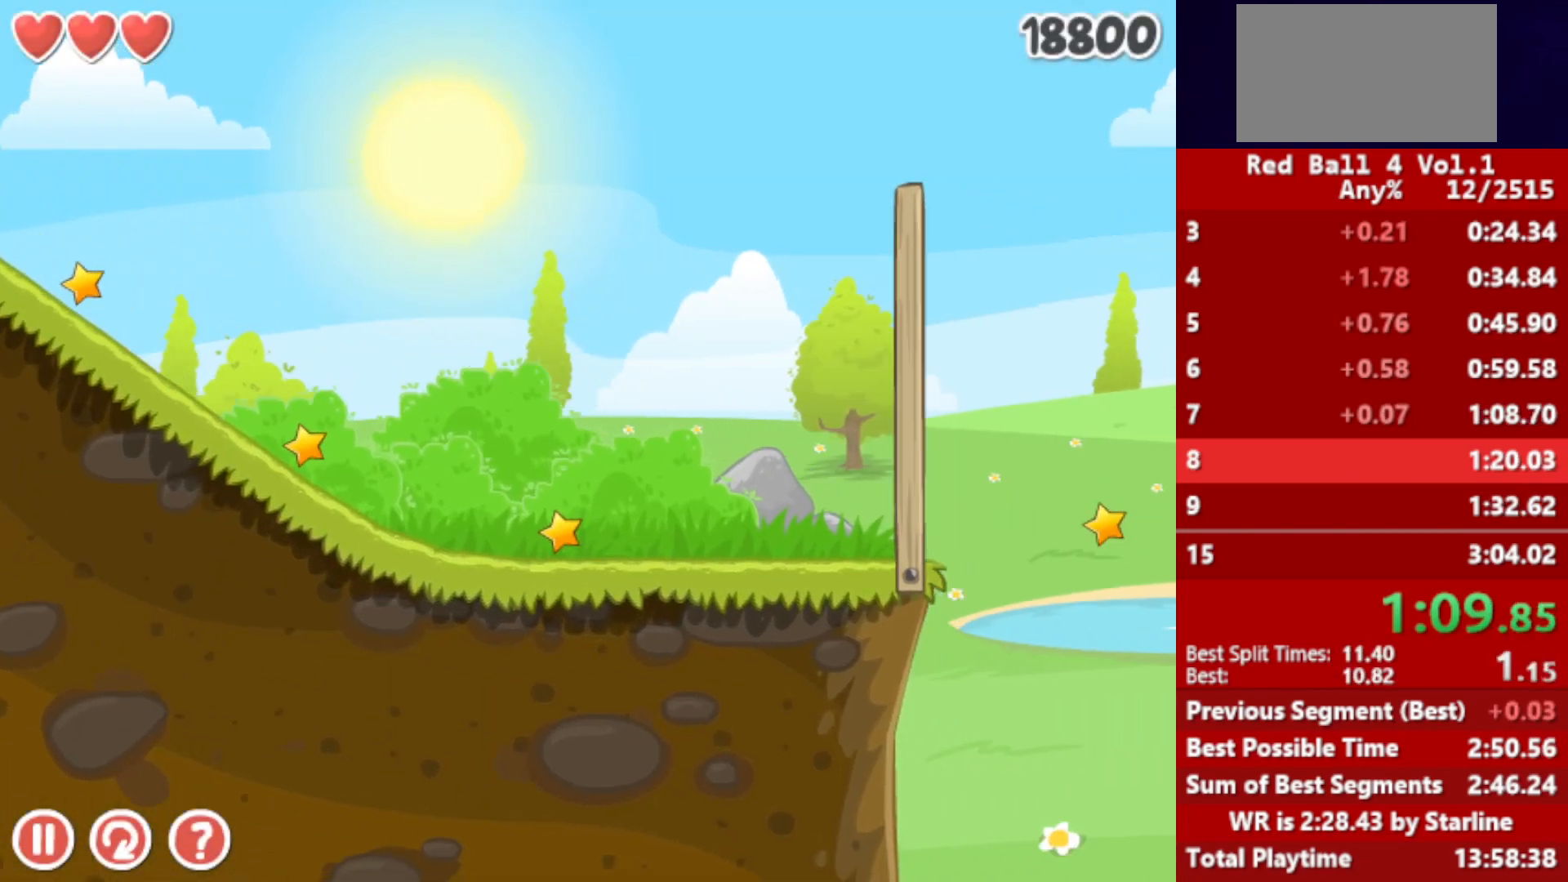
{"keys": ["right"], "events": []}
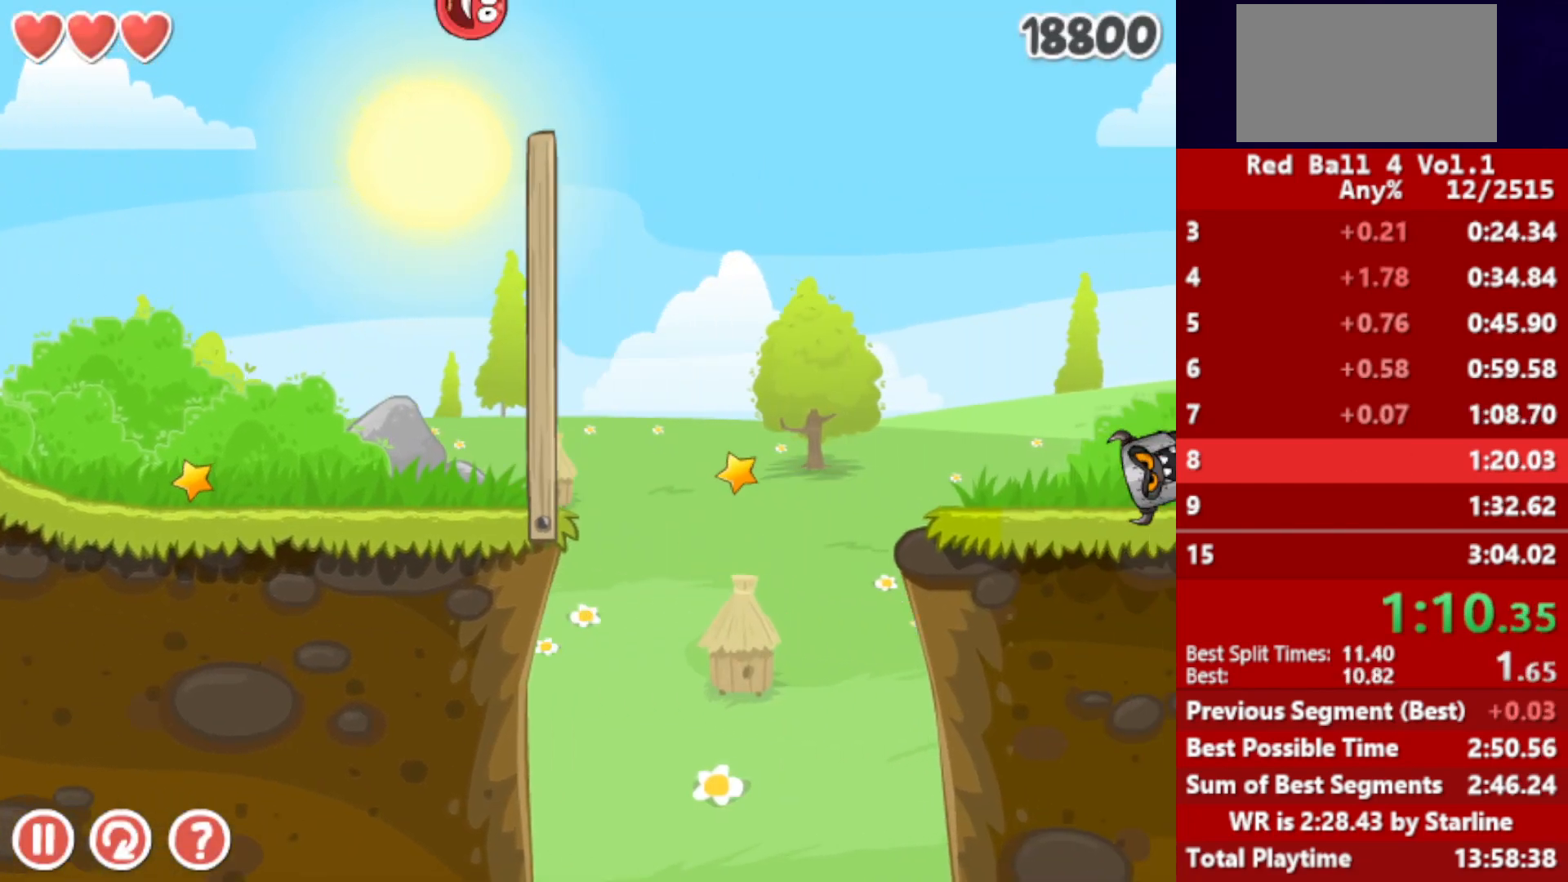
{"keys": ["right", "up"], "events": [[483, "up", "down"]]}
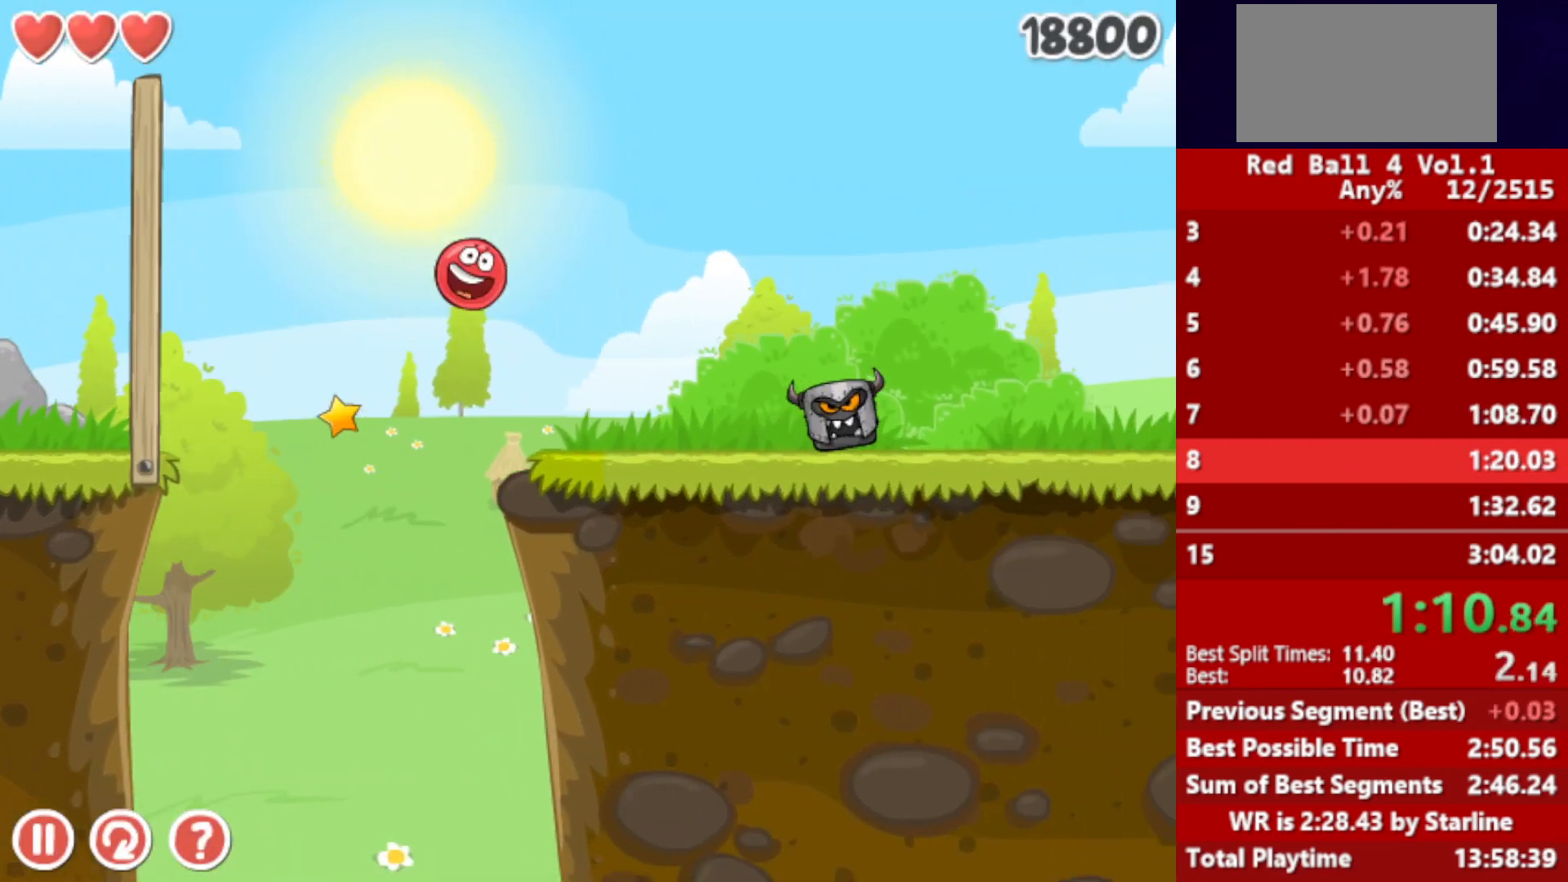
{"keys": ["right", "up"], "events": []}
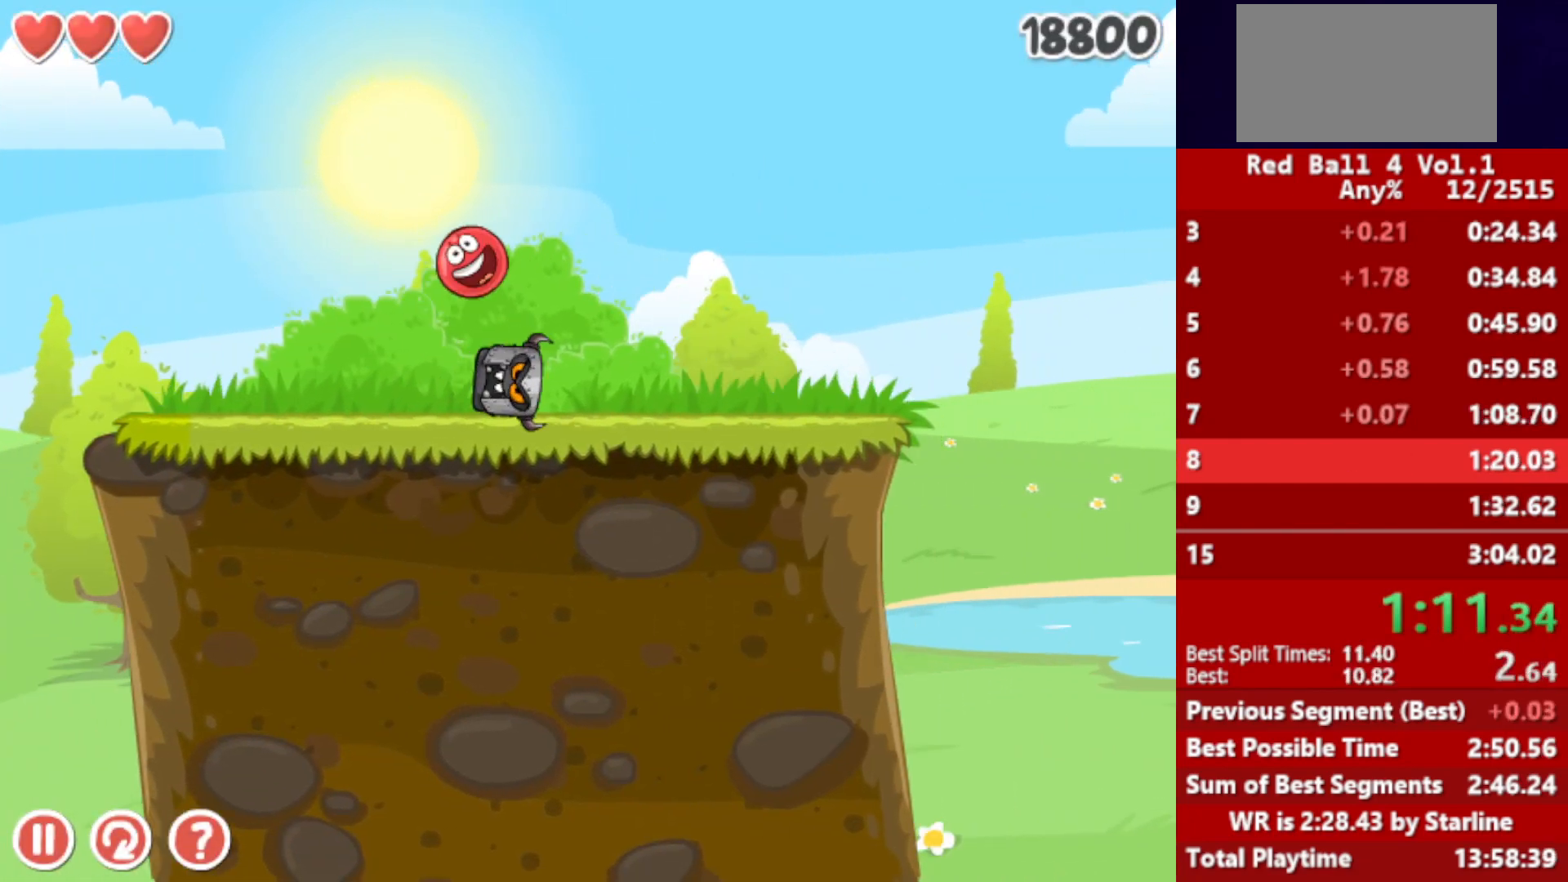
{"keys": ["right"], "events": [[483, "up", "up"]]}
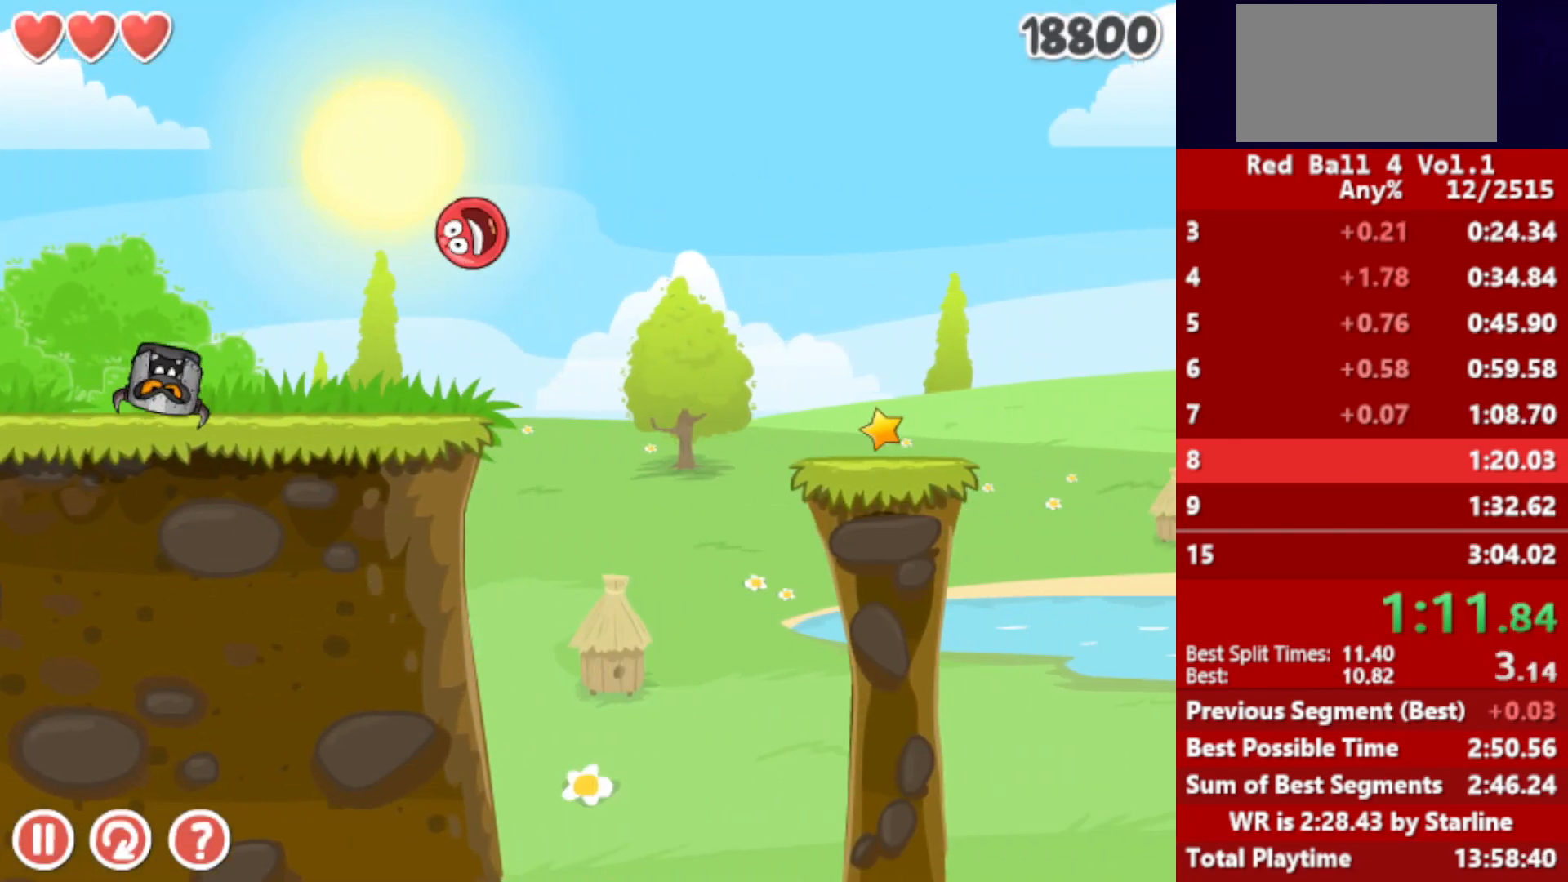
{"keys": ["right"], "events": []}
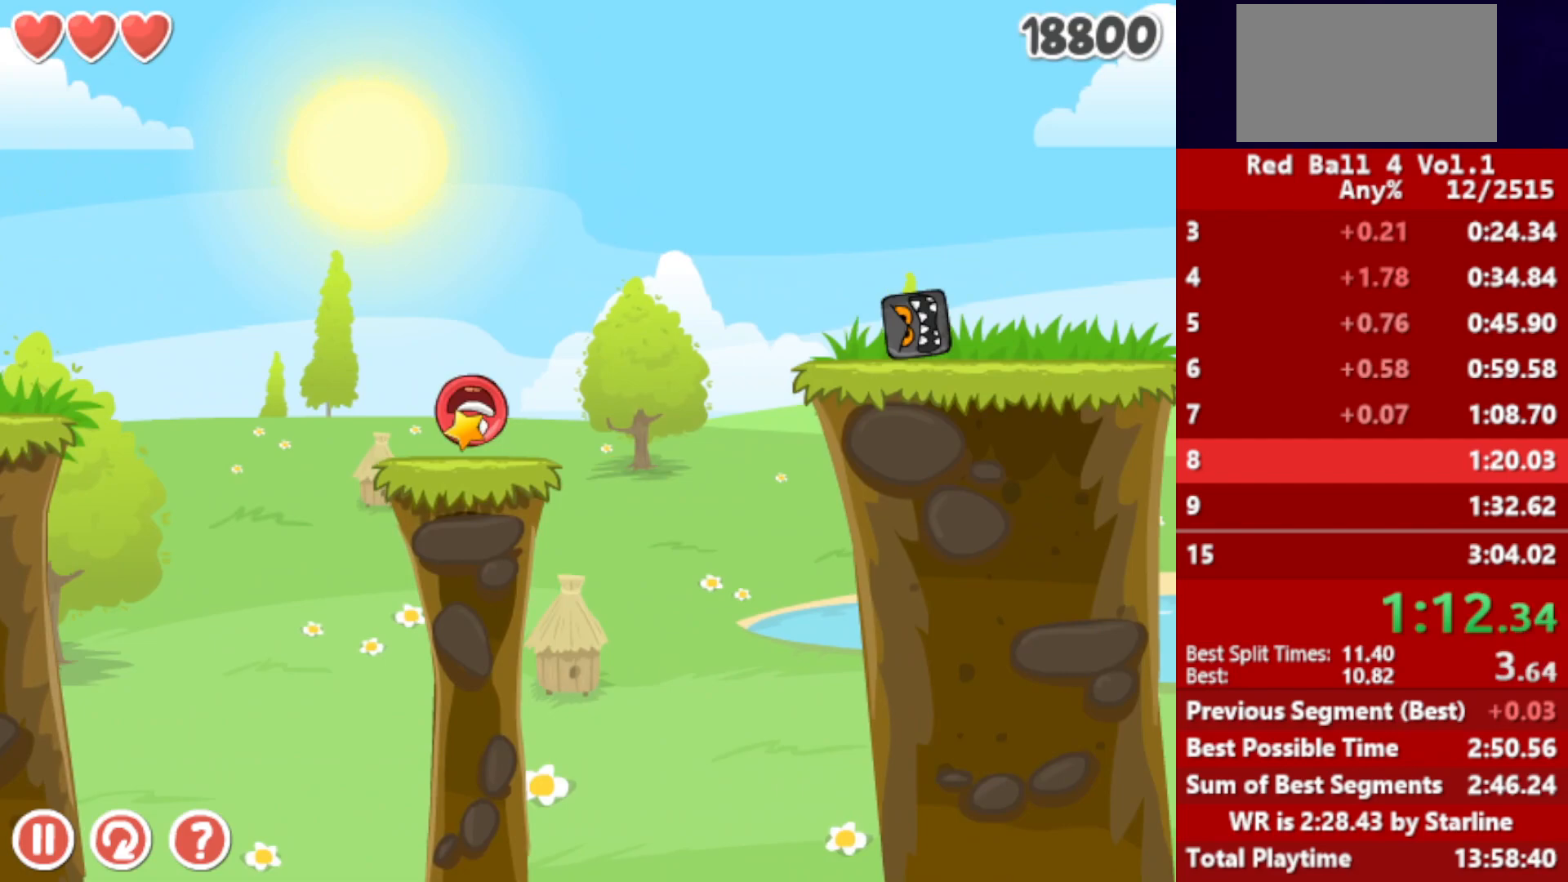
{"keys": ["right"], "events": [[33, "up", "down"], [67, "up", "up"], [183, "up", "down"], [233, "up", "up"]]}
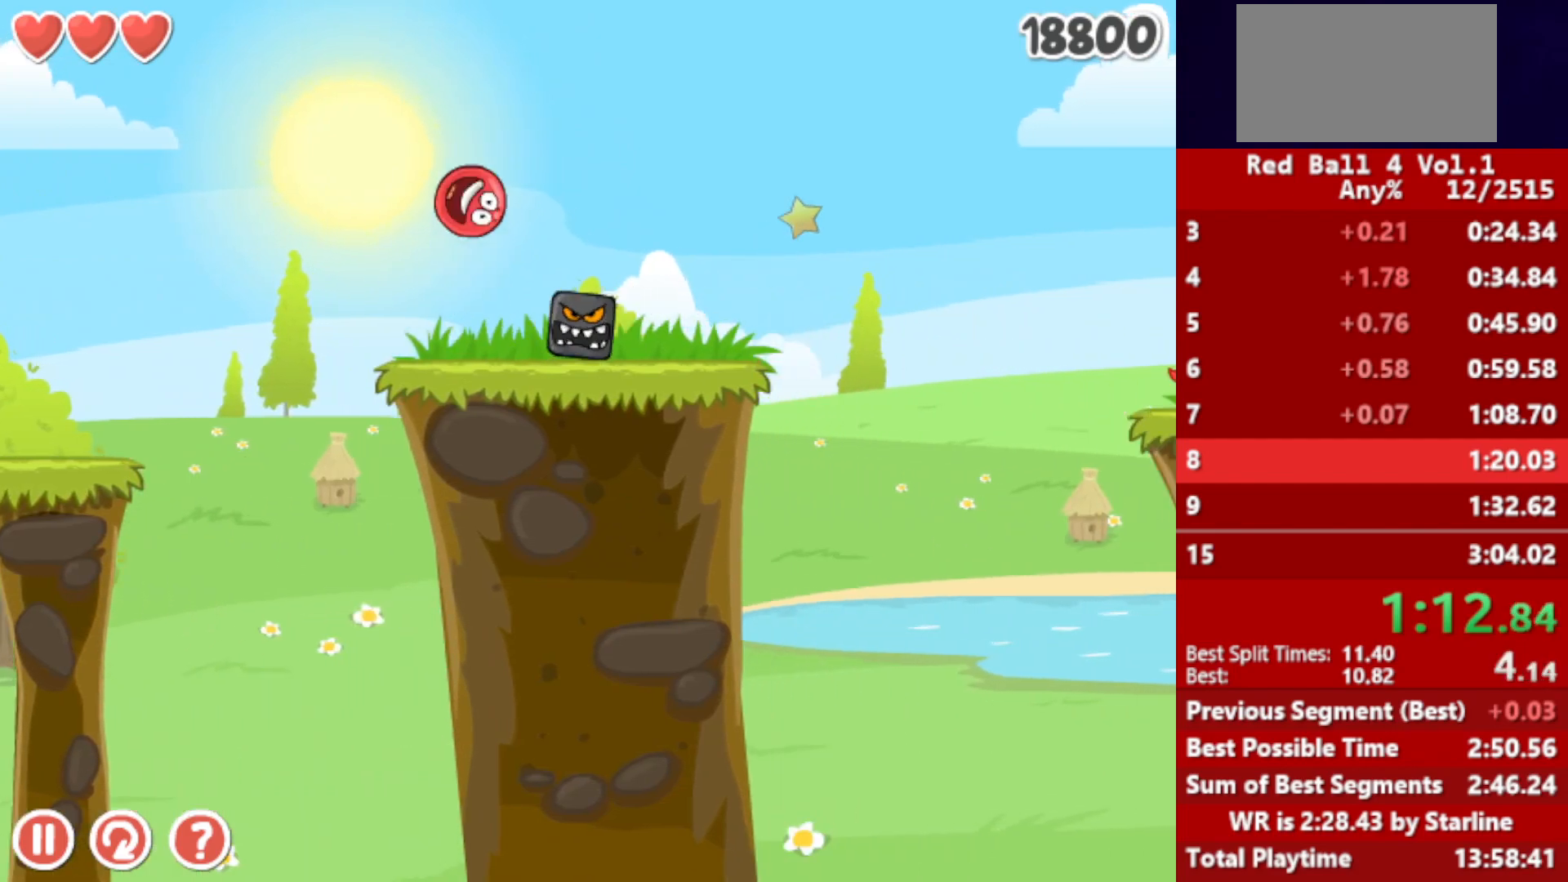
{"keys": ["right", "up"], "events": [[50, "up", "down"]]}
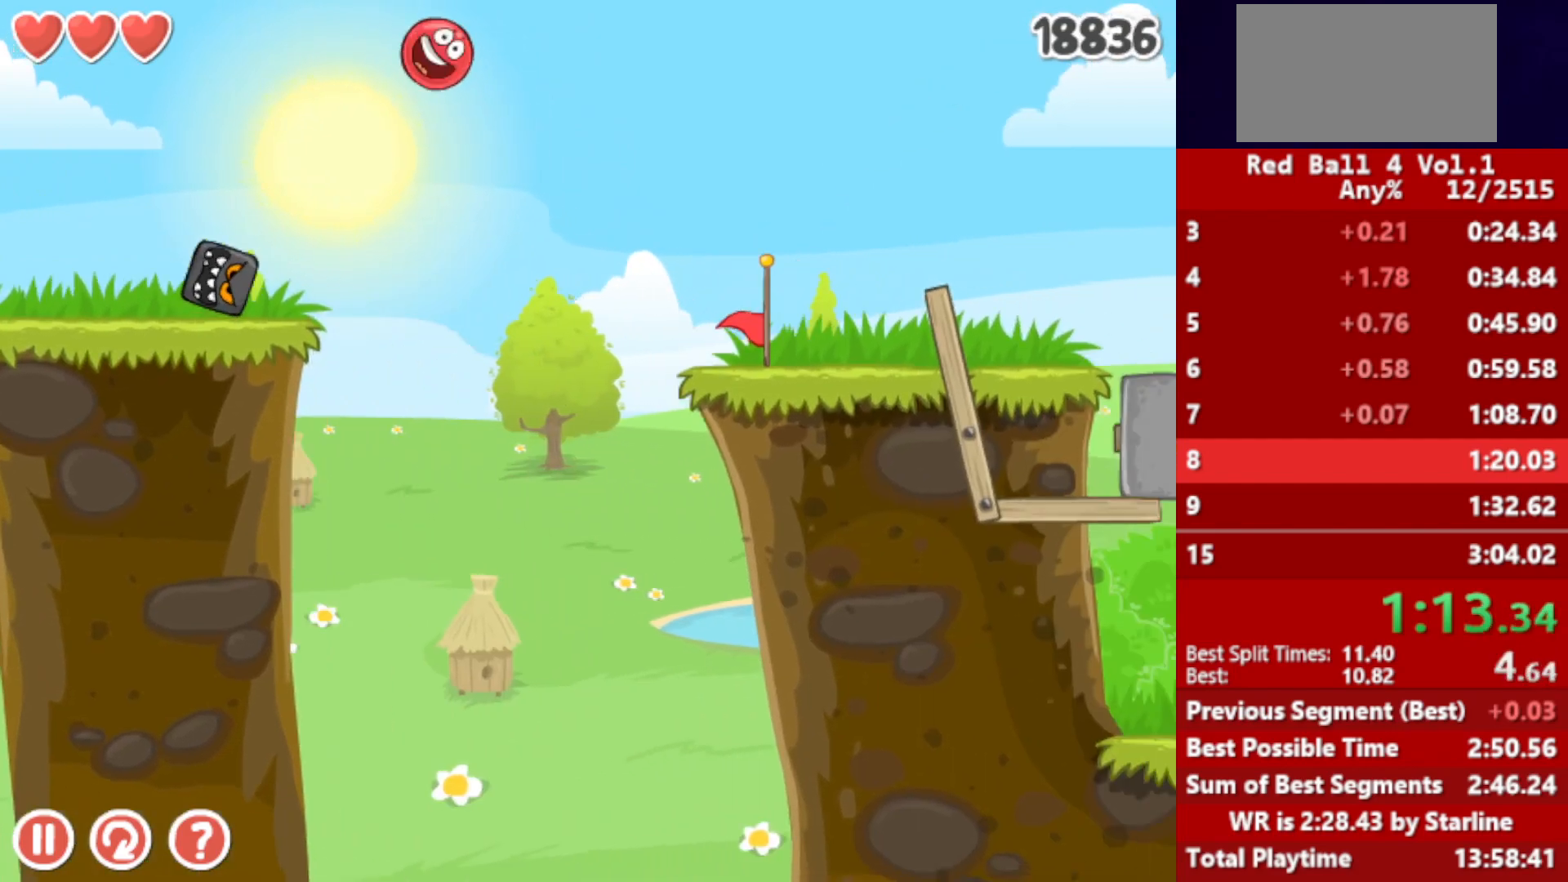
{"keys": ["right", "up"], "events": []}
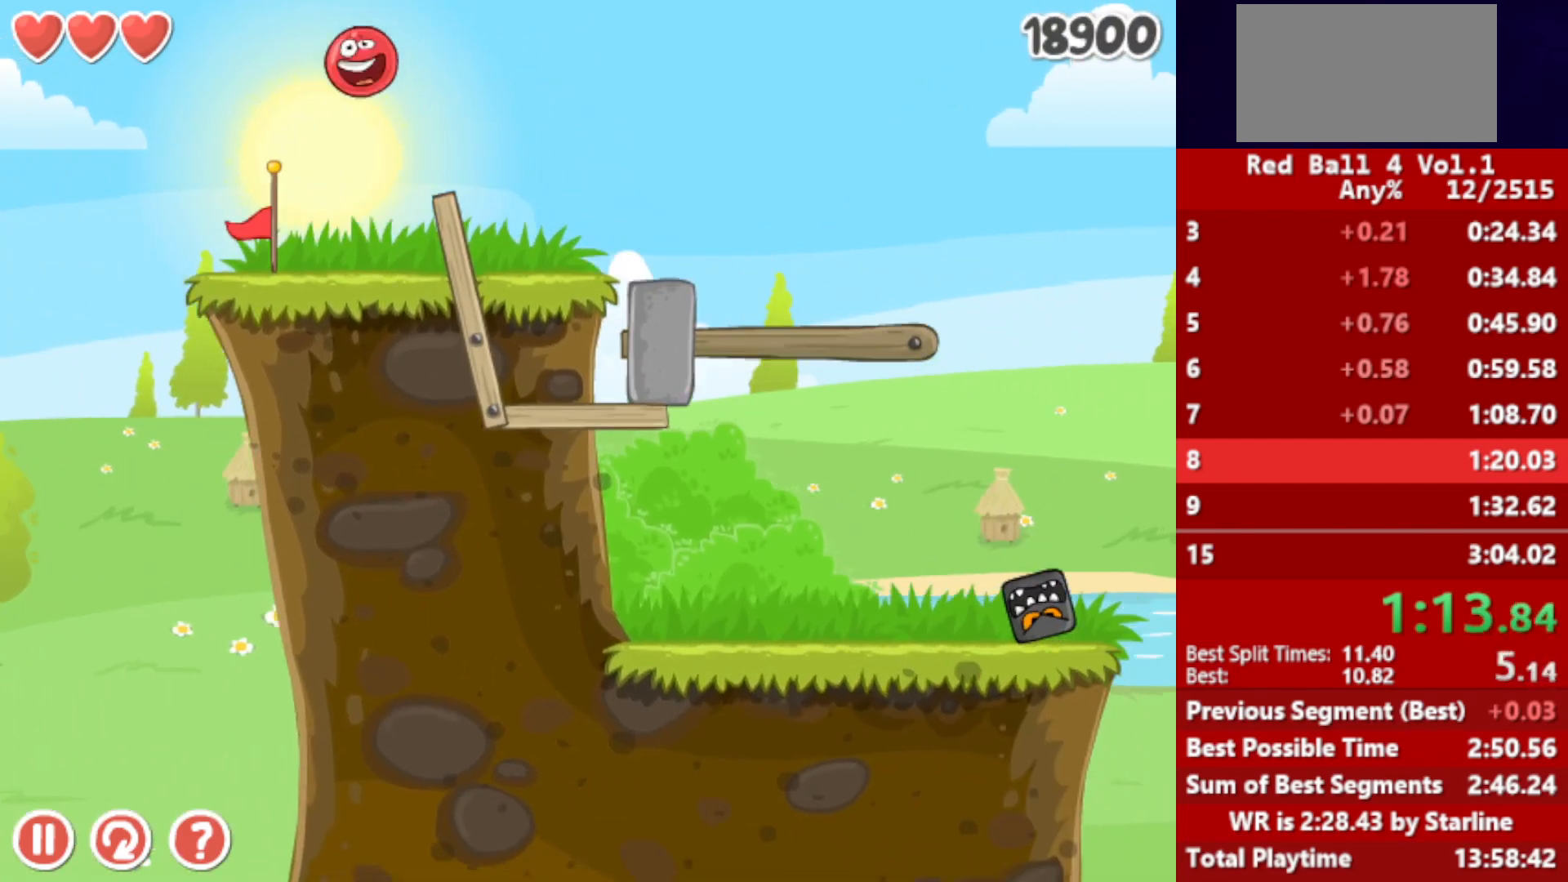
{"keys": ["right", "up"], "events": []}
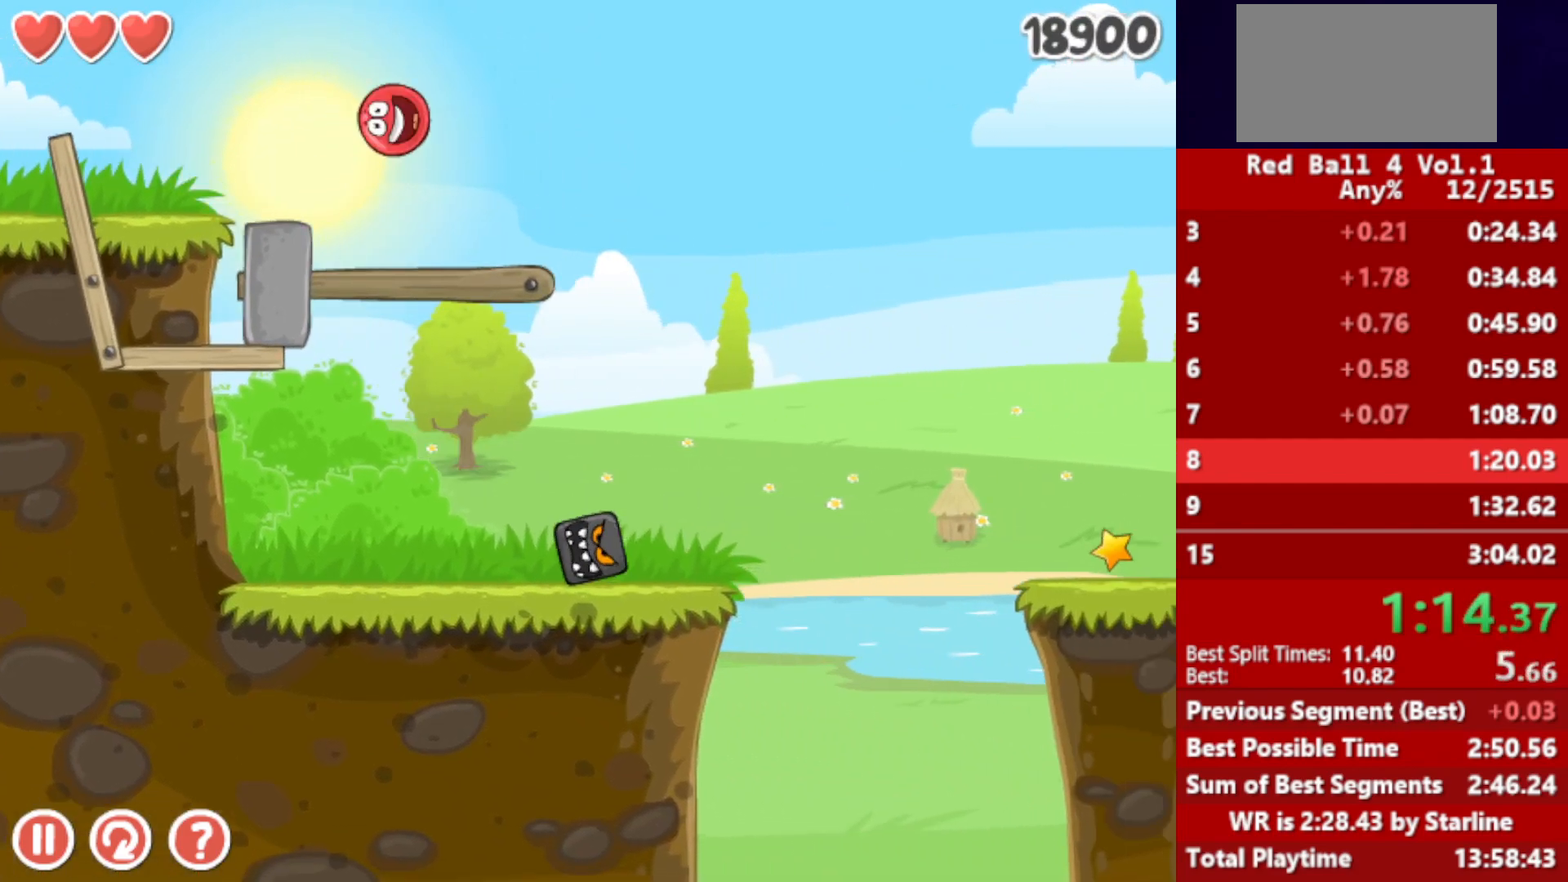
{"keys": ["right", "up"], "events": []}
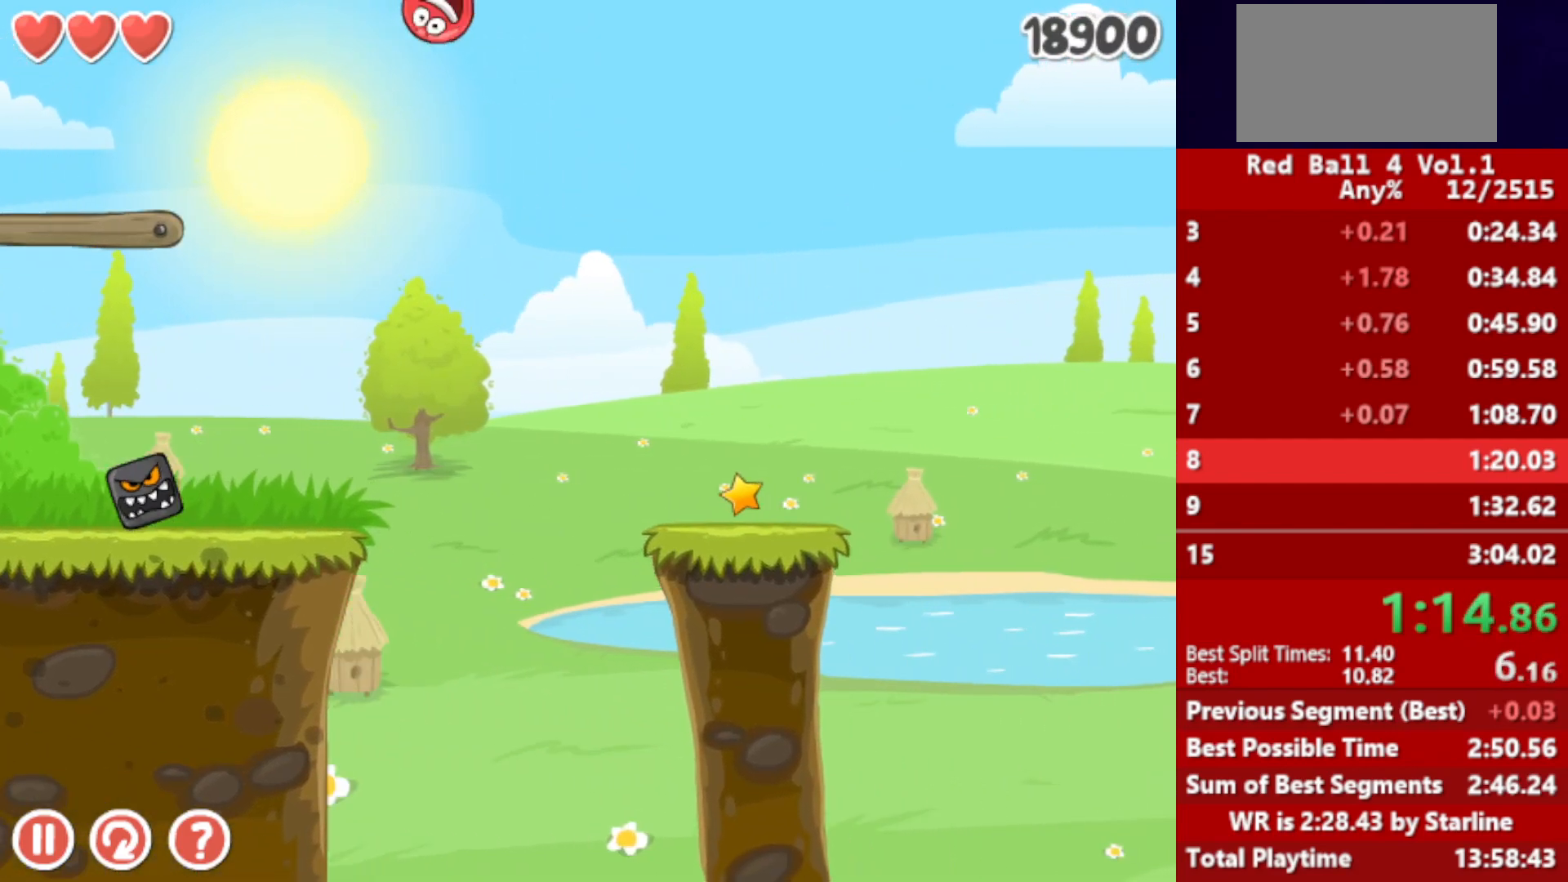
{"keys": ["right", "up"], "events": []}
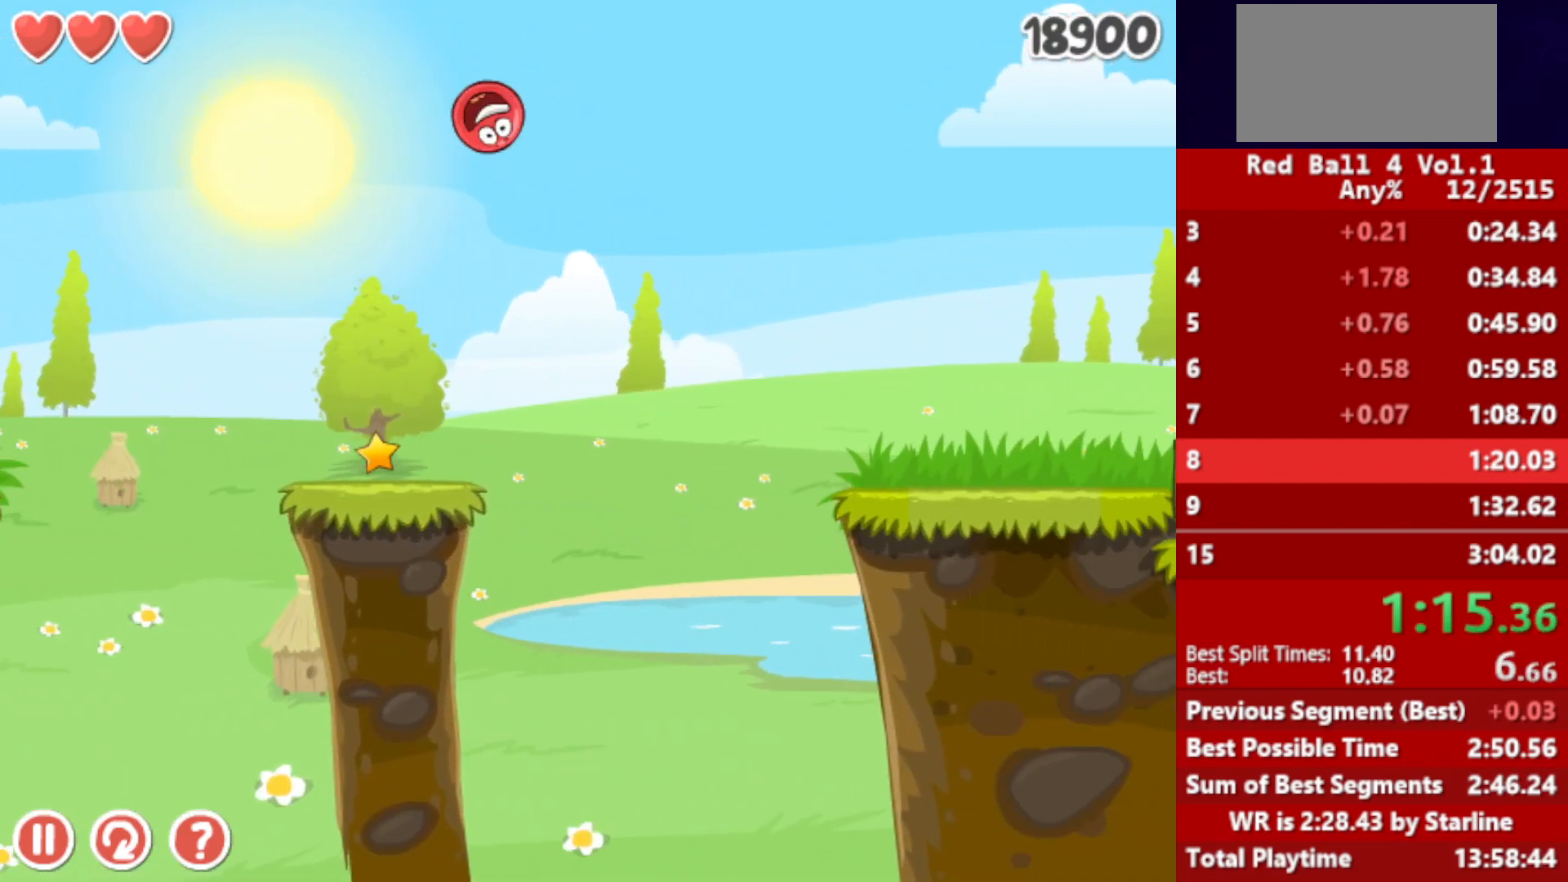
{"keys": ["right", "up"], "events": [[17, "up", "up"], [500, "up", "down"]]}
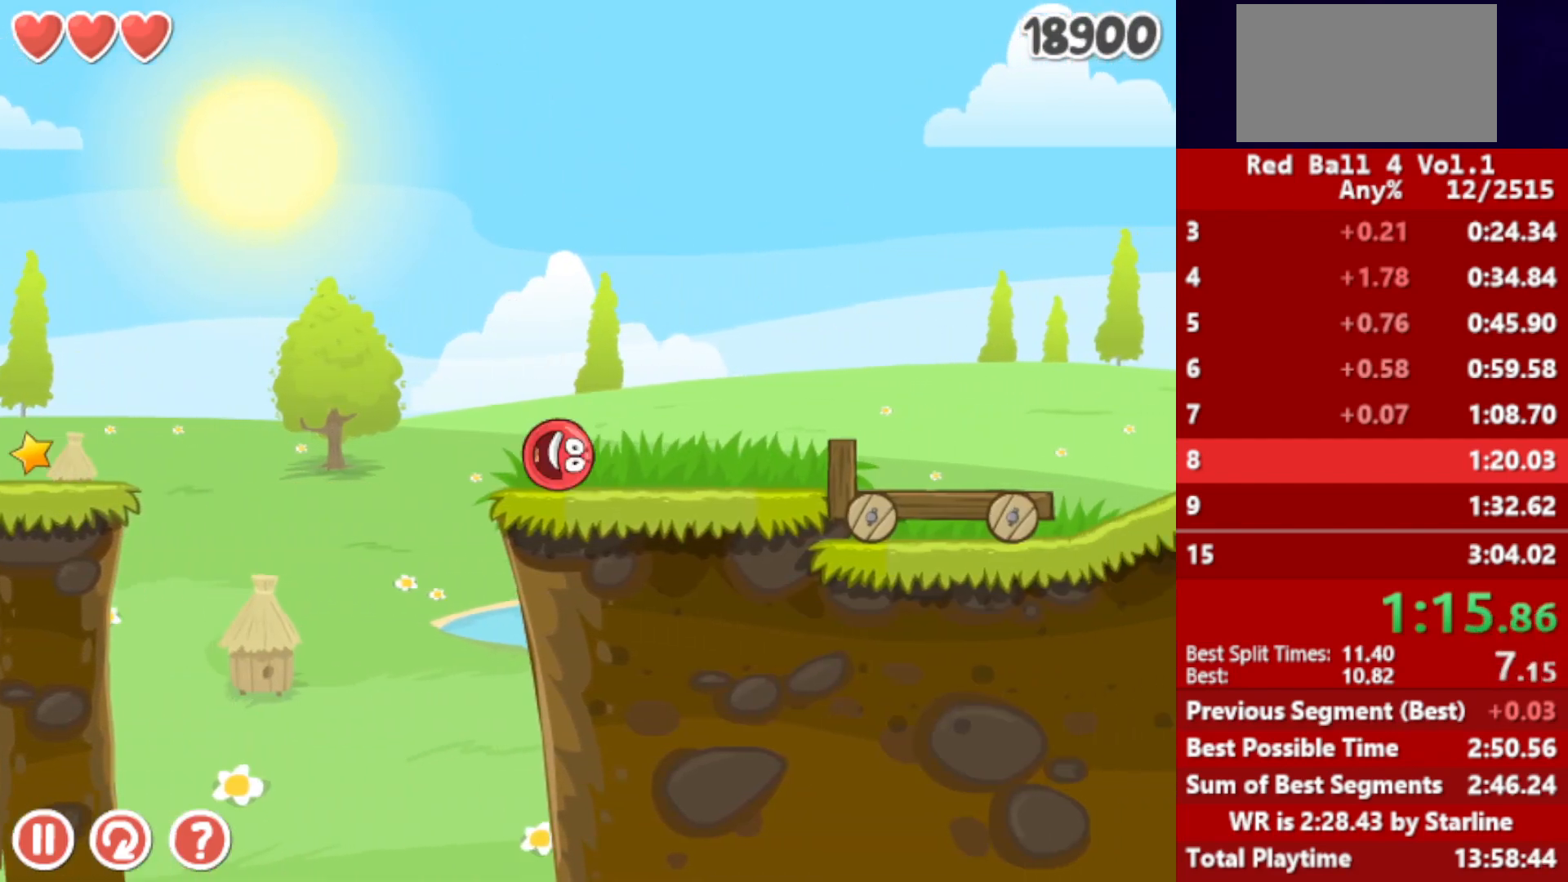
{"keys": ["right"], "events": [[50, "up", "up"], [183, "up", "down"], [233, "up", "up"], [317, "up", "down"], [433, "up", "up"]]}
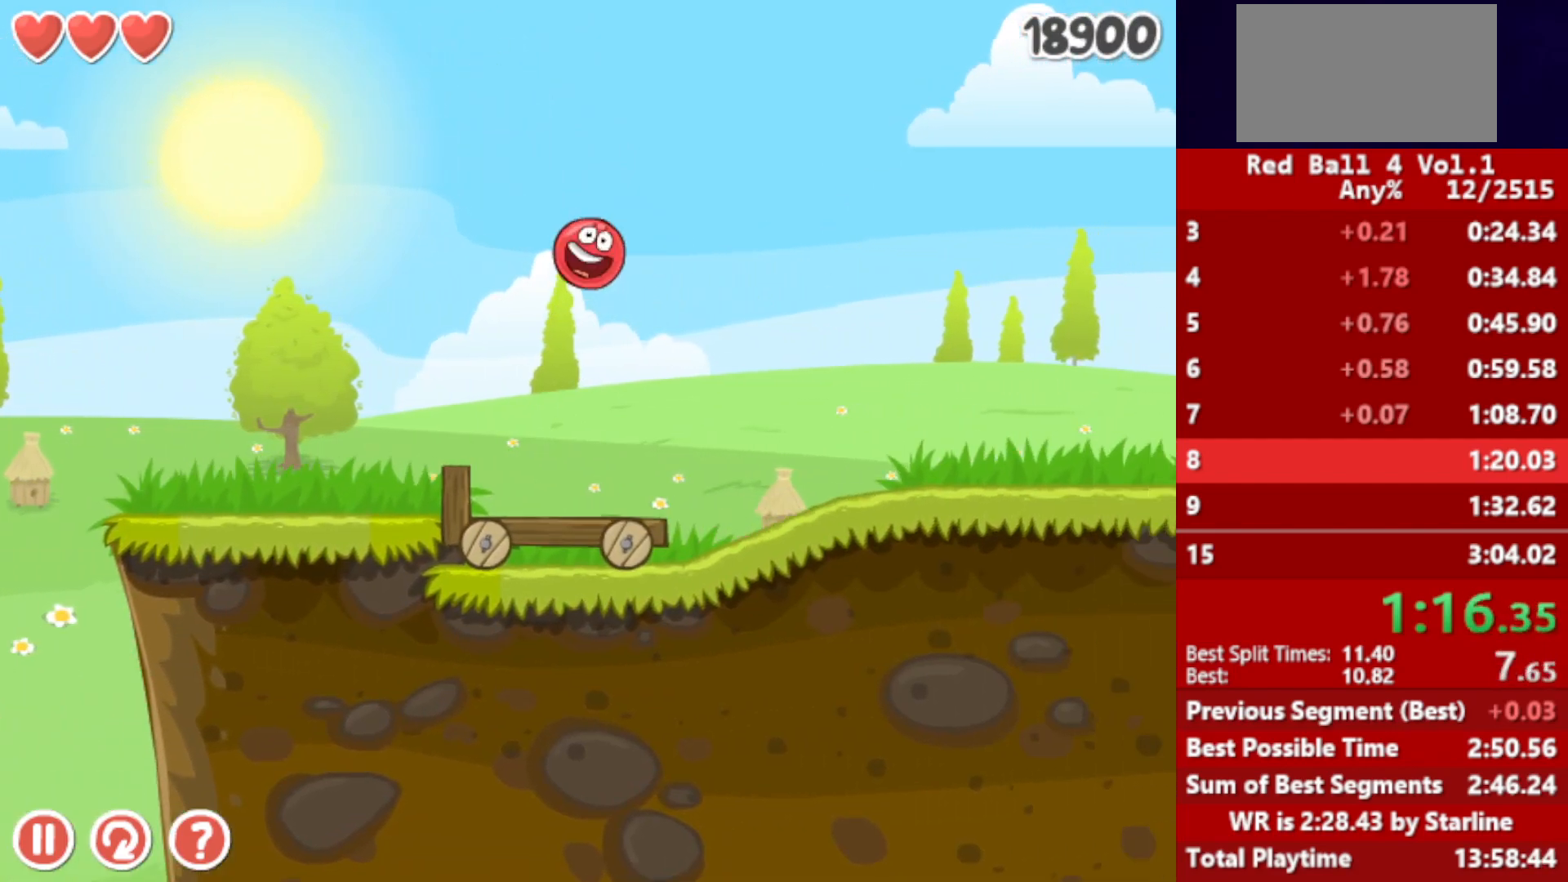
{"keys": ["right"], "events": []}
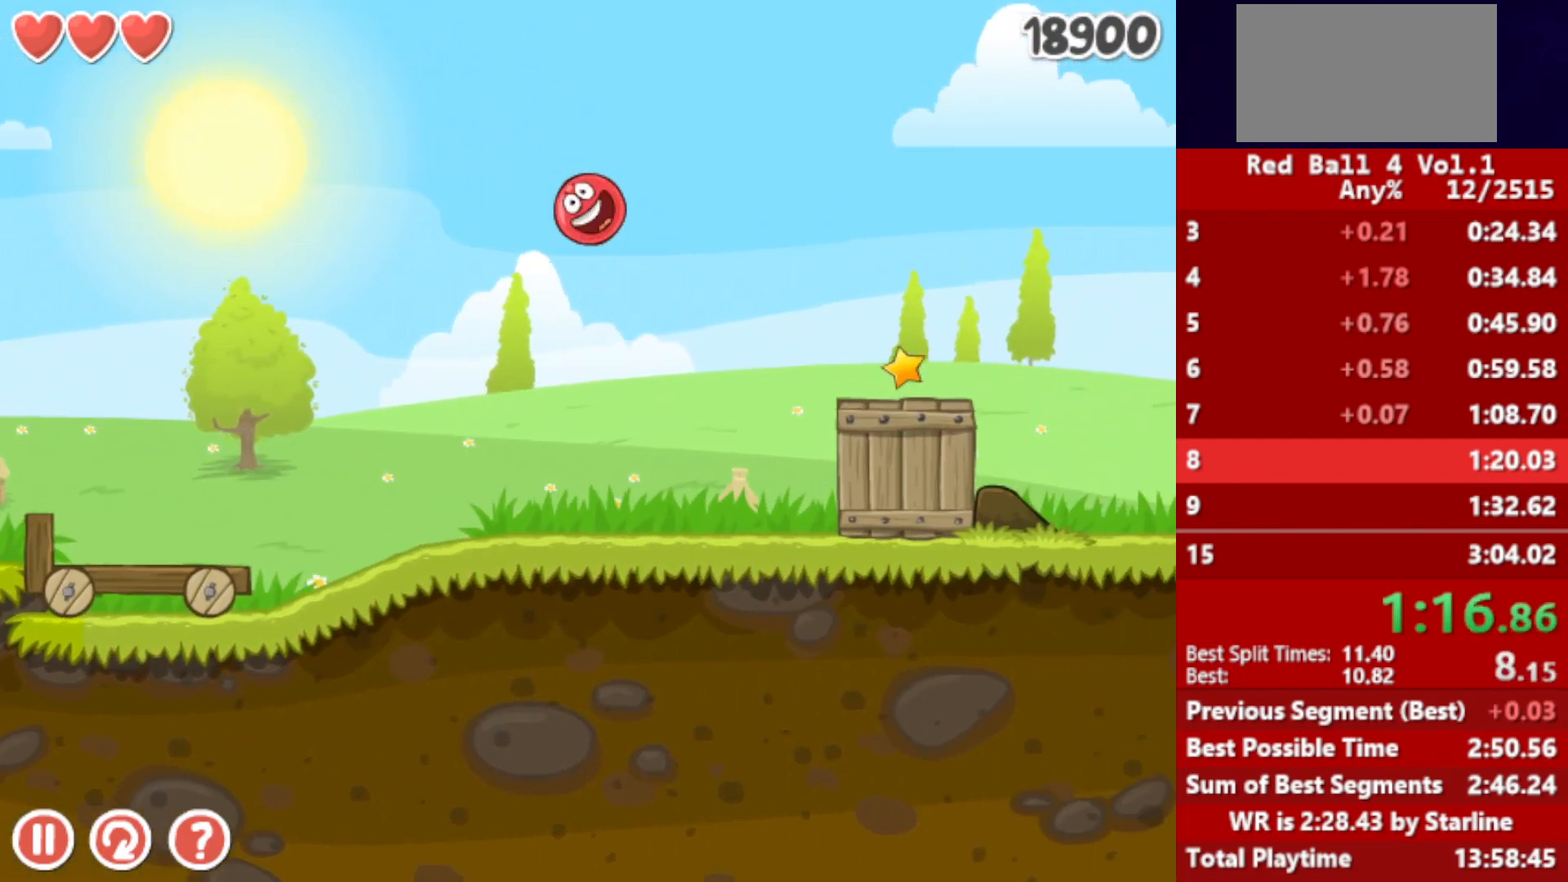
{"keys": ["right"], "events": []}
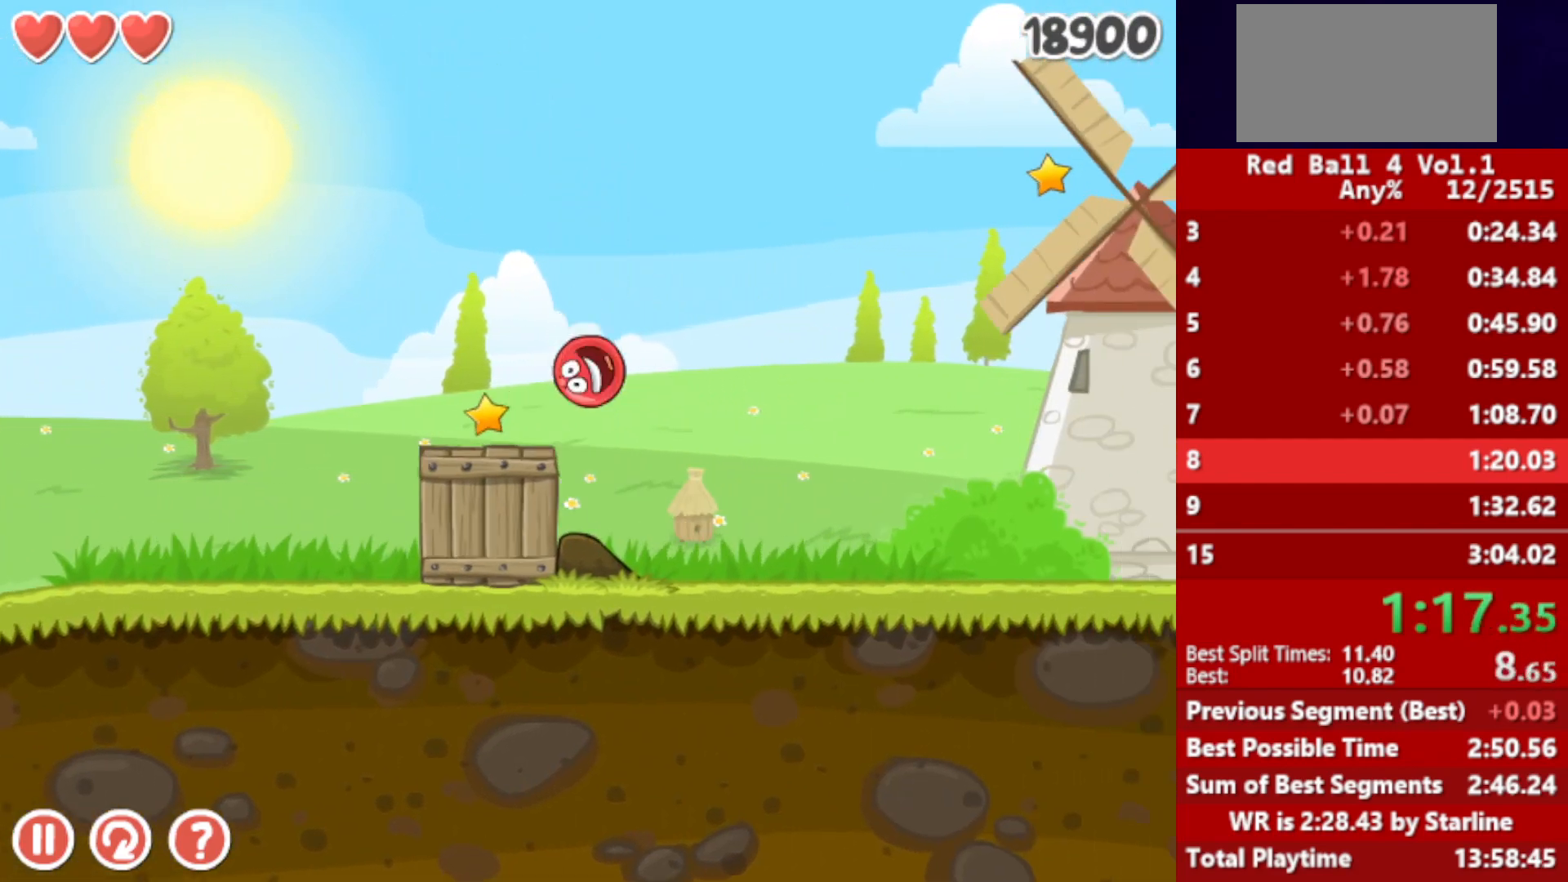
{"keys": ["right"], "events": []}
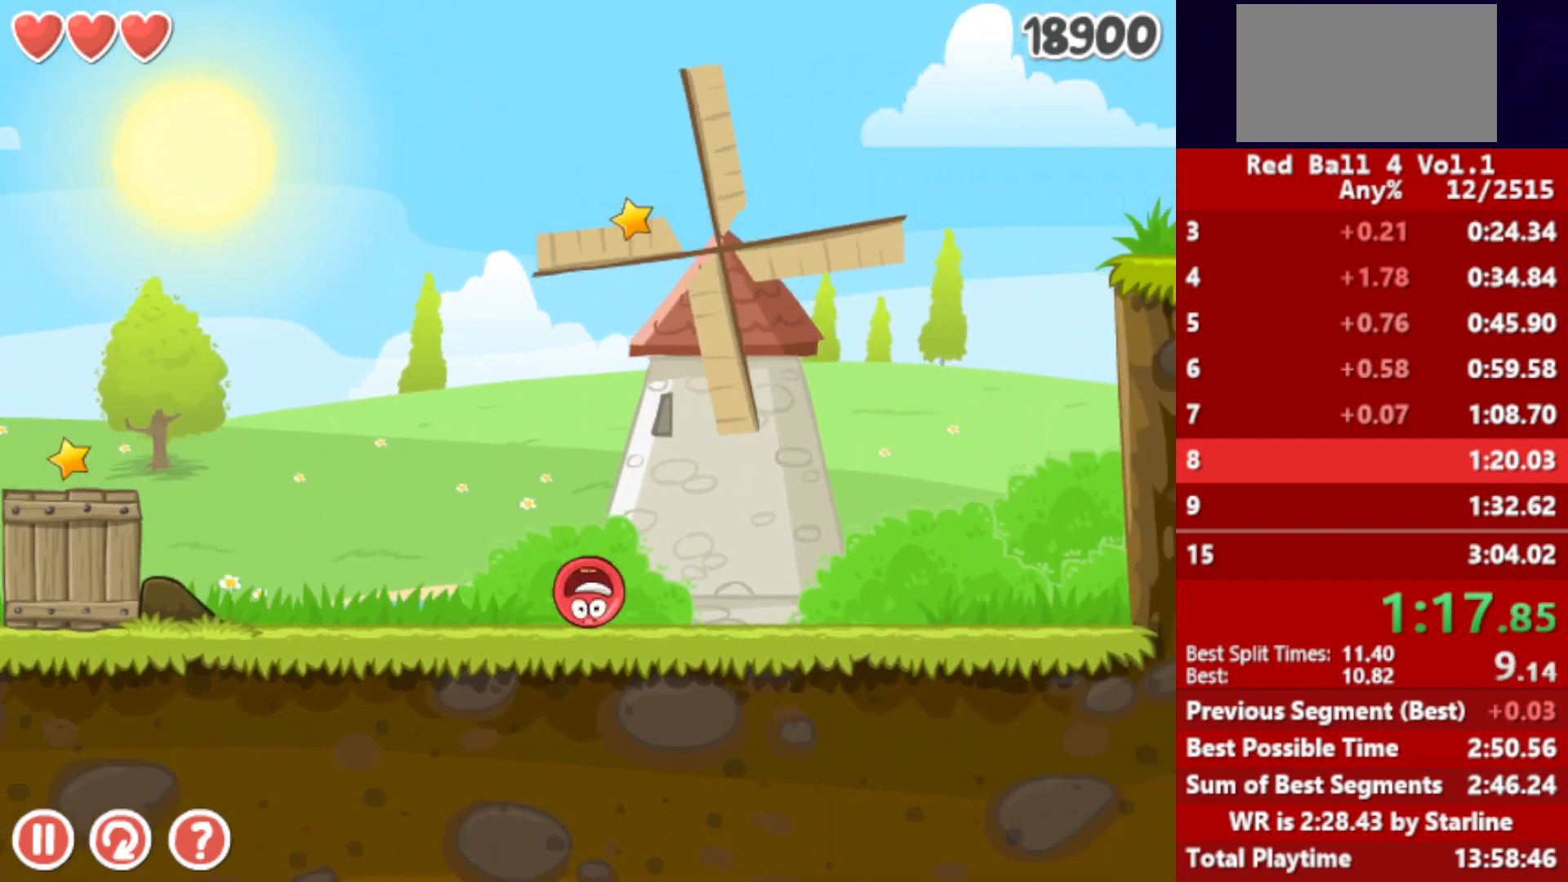
{"keys": ["right"], "events": [[17, "up", "down"], [50, "up", "up"], [217, "up", "down"], [267, "up", "up"]]}
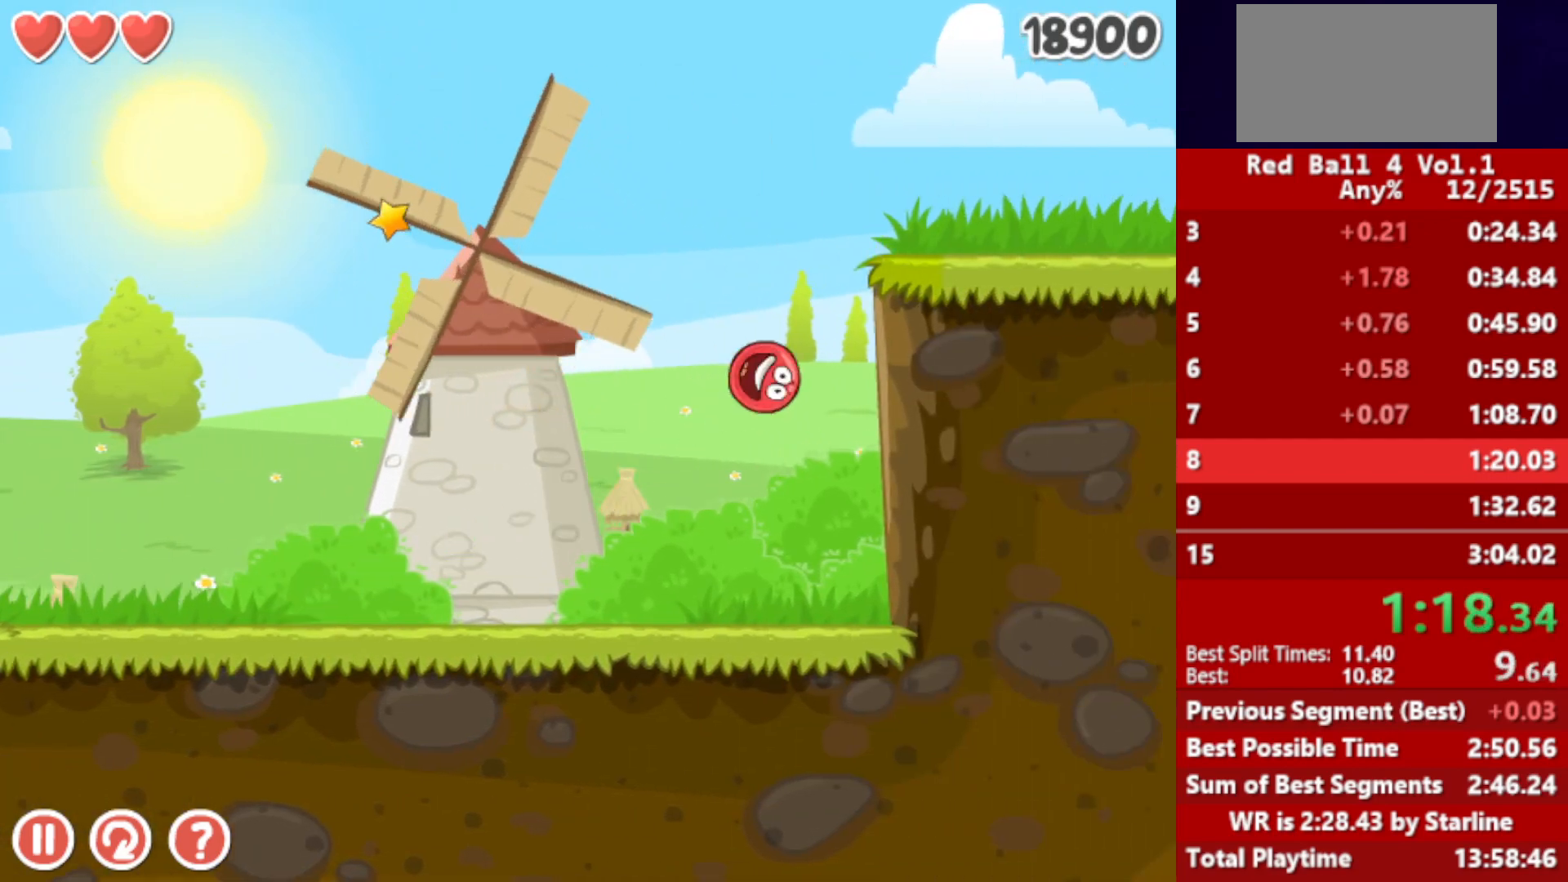
{"keys": ["right"], "events": []}
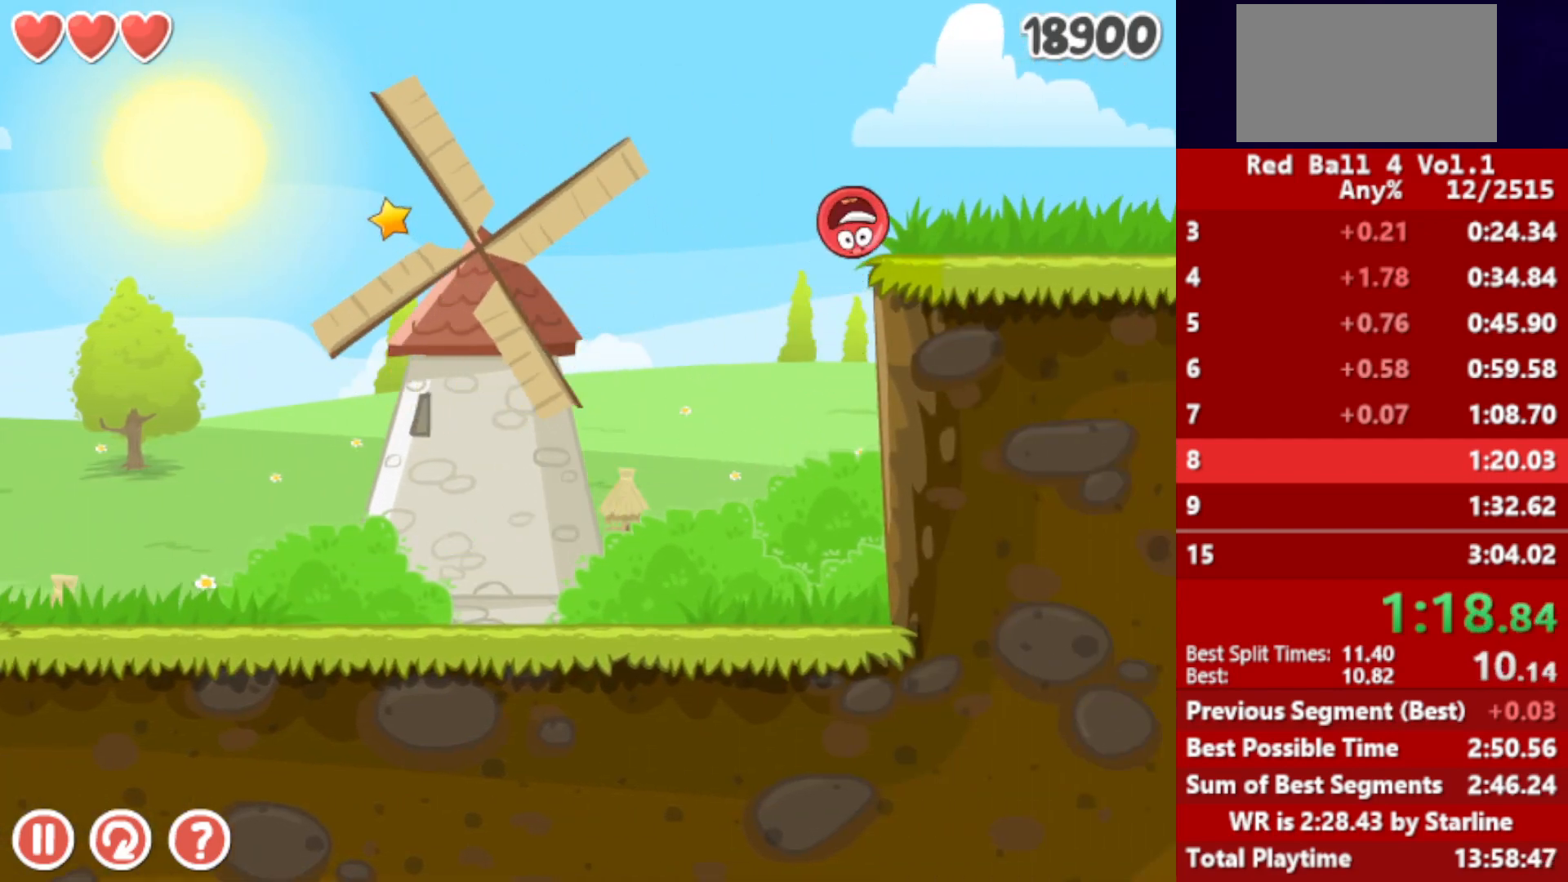
{"keys": ["right"], "events": []}
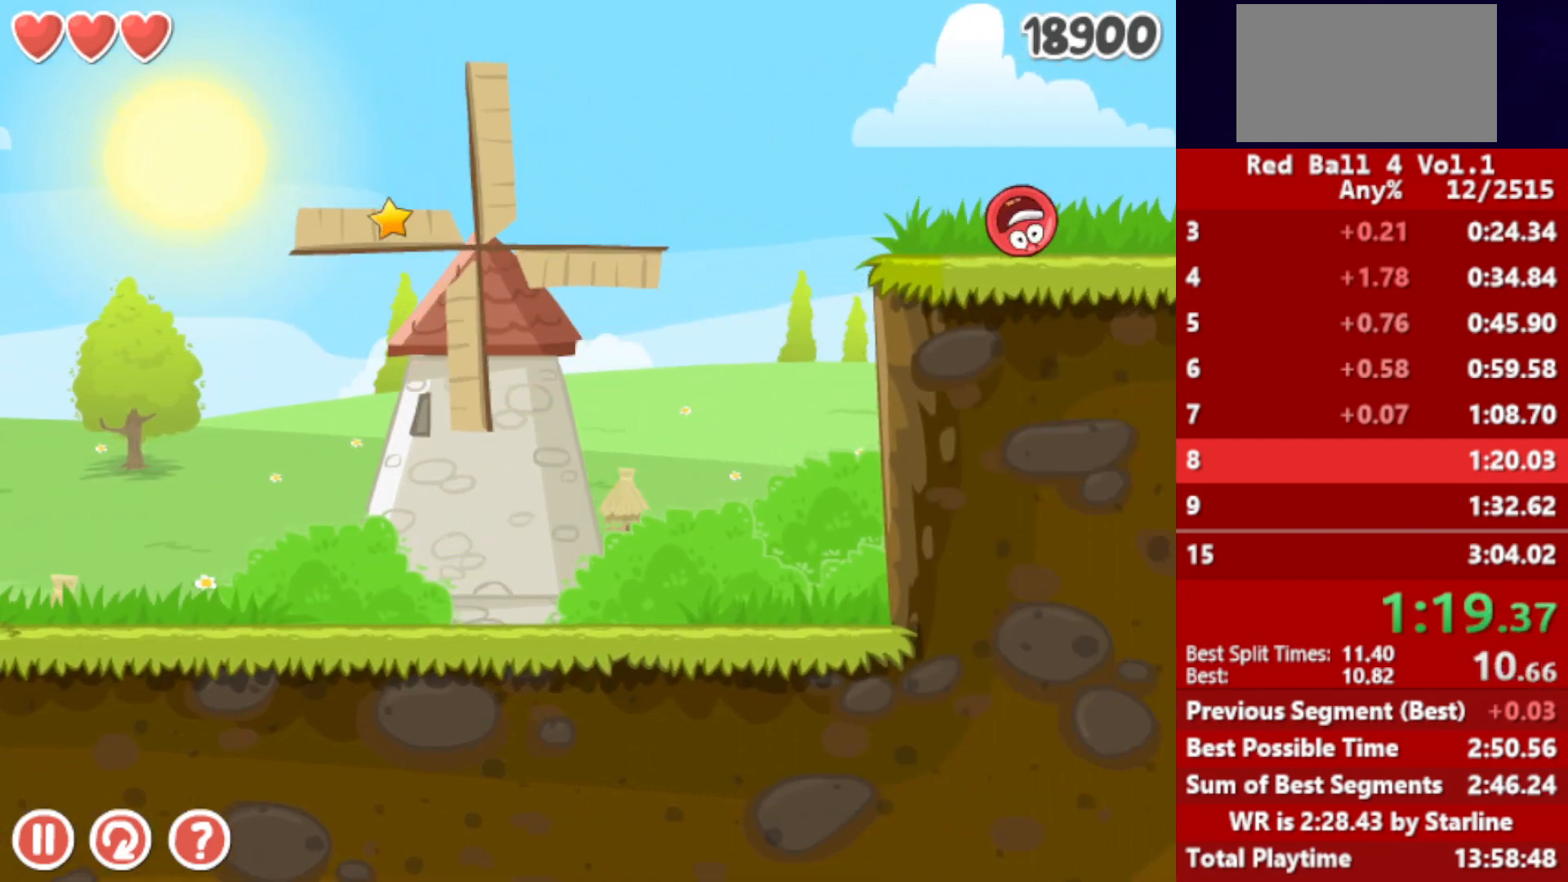
{"keys": ["right"], "events": []}
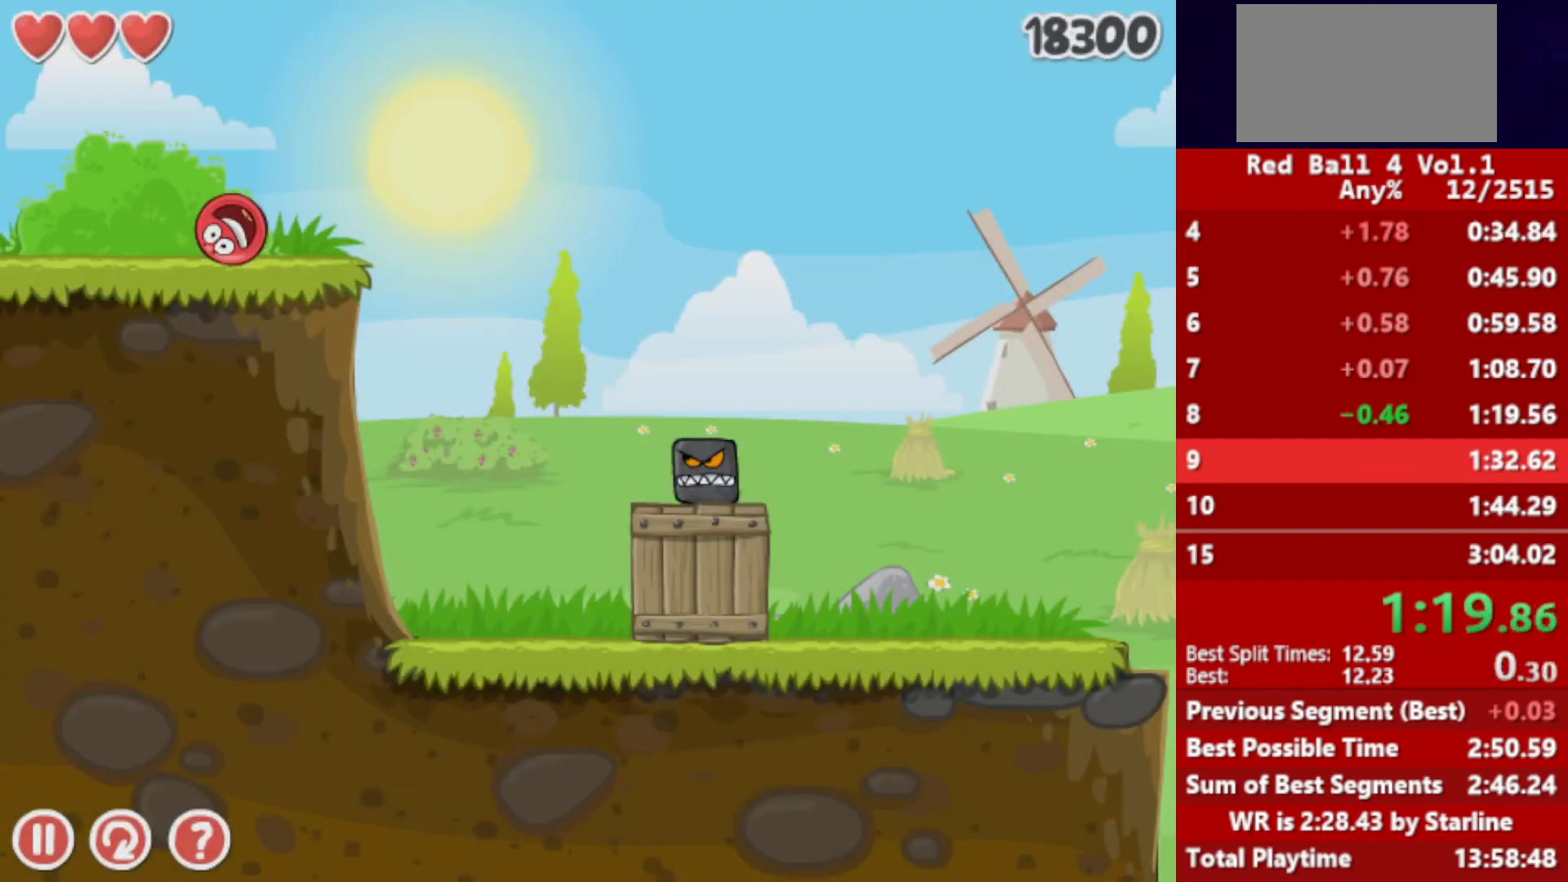
{"keys": ["right"], "events": []}
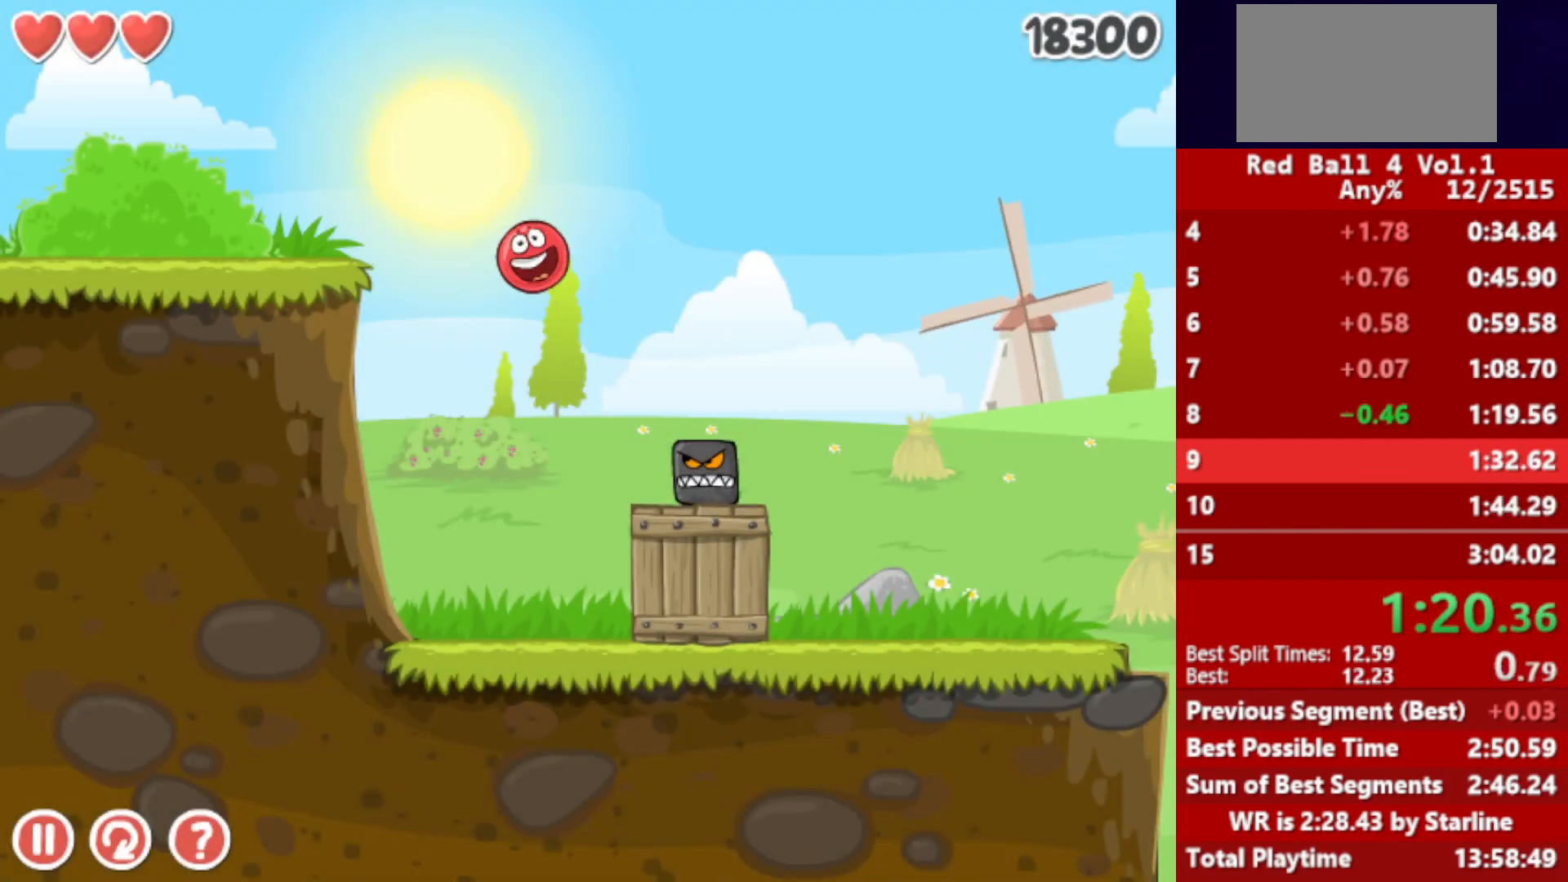
{"keys": ["right", "up"], "events": [[217, "up", "down"]]}
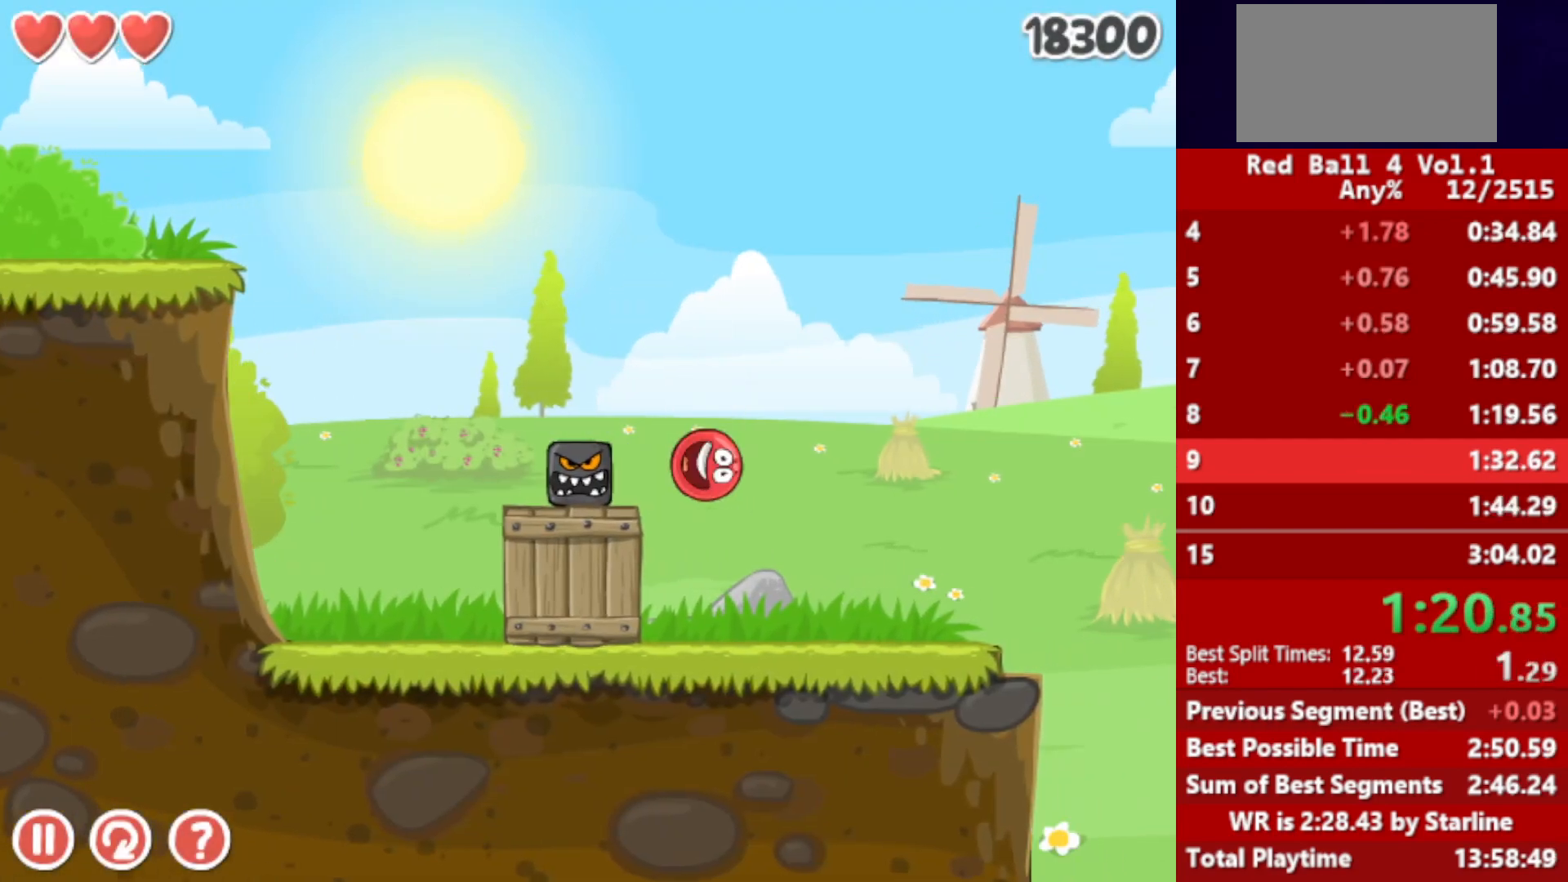
{"keys": ["right", "up"], "events": []}
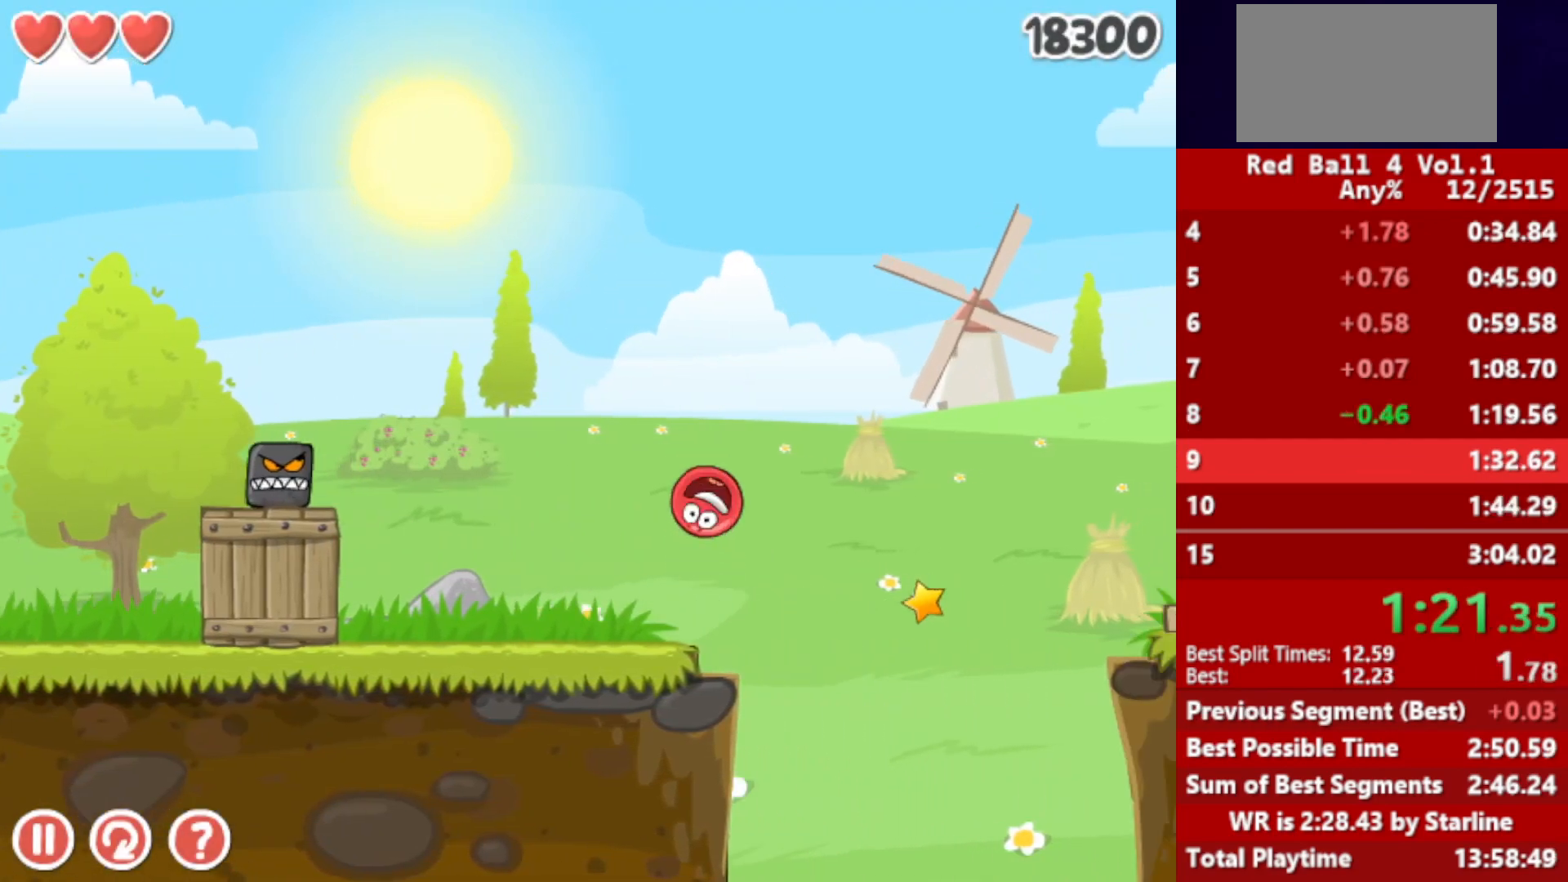
{"keys": ["right"], "events": [[383, "up", "up"]]}
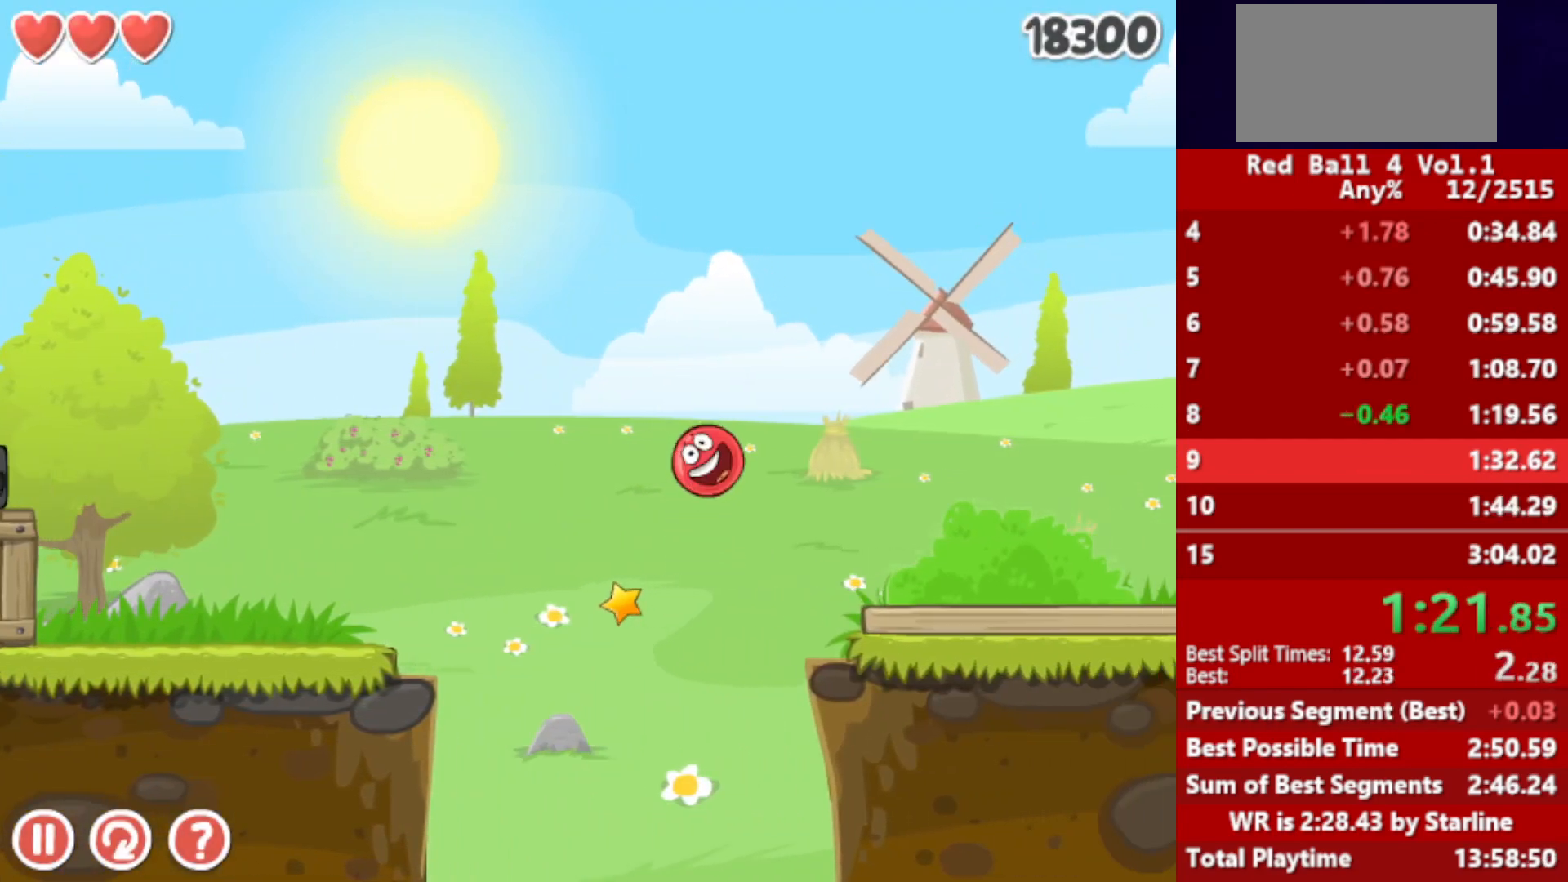
{"keys": ["right"], "events": [[467, "up", "down"], [483, "up", "up"]]}
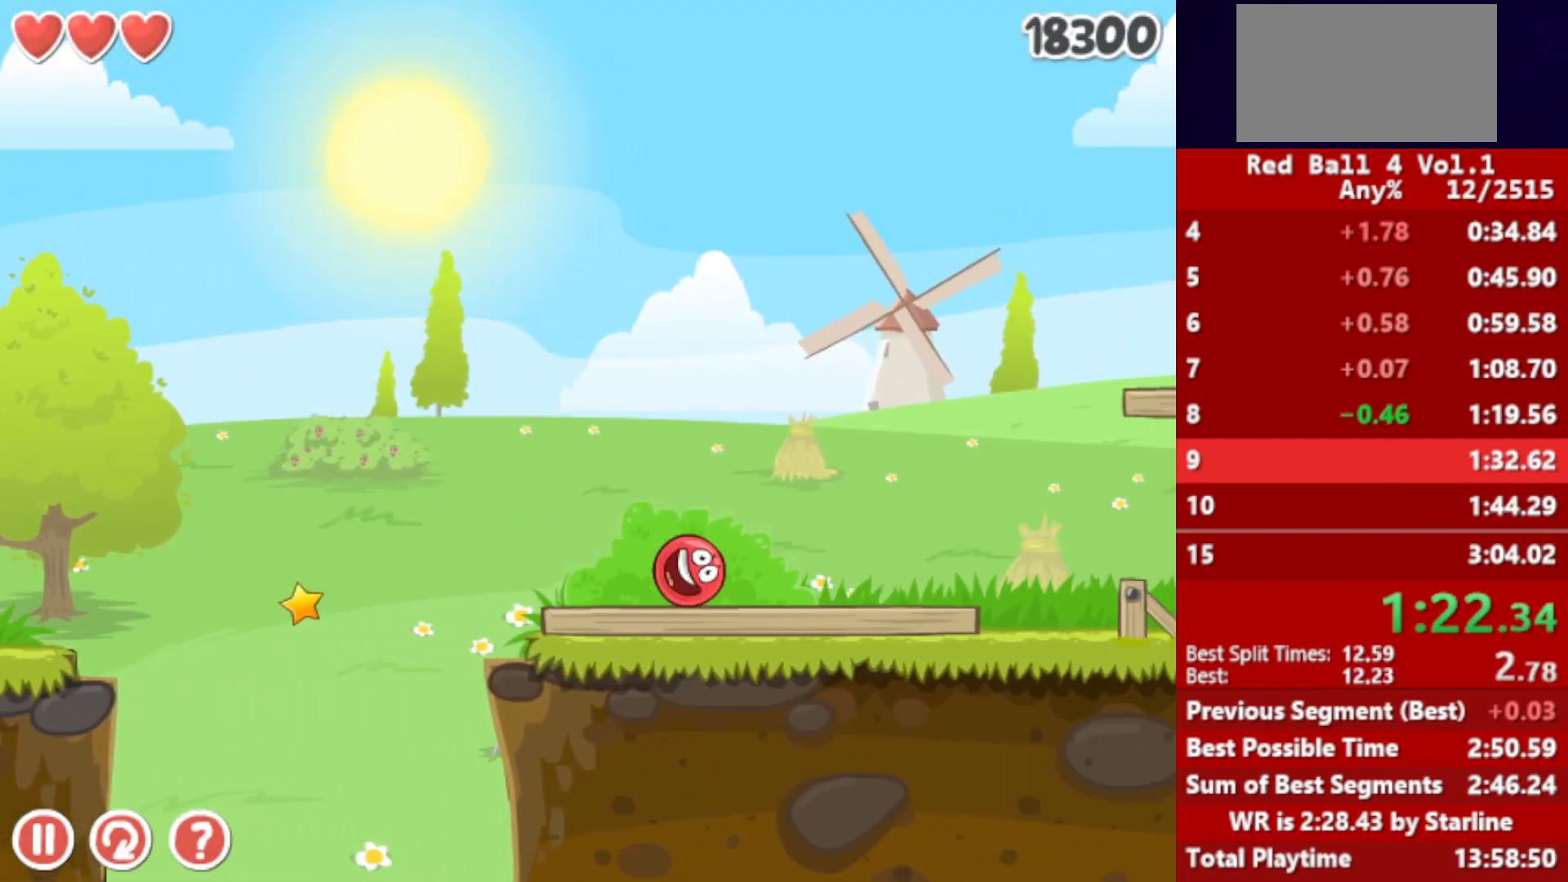
{"keys": ["right", "up"], "events": [[117, "up", "down"], [167, "up", "up"], [383, "up", "down"]]}
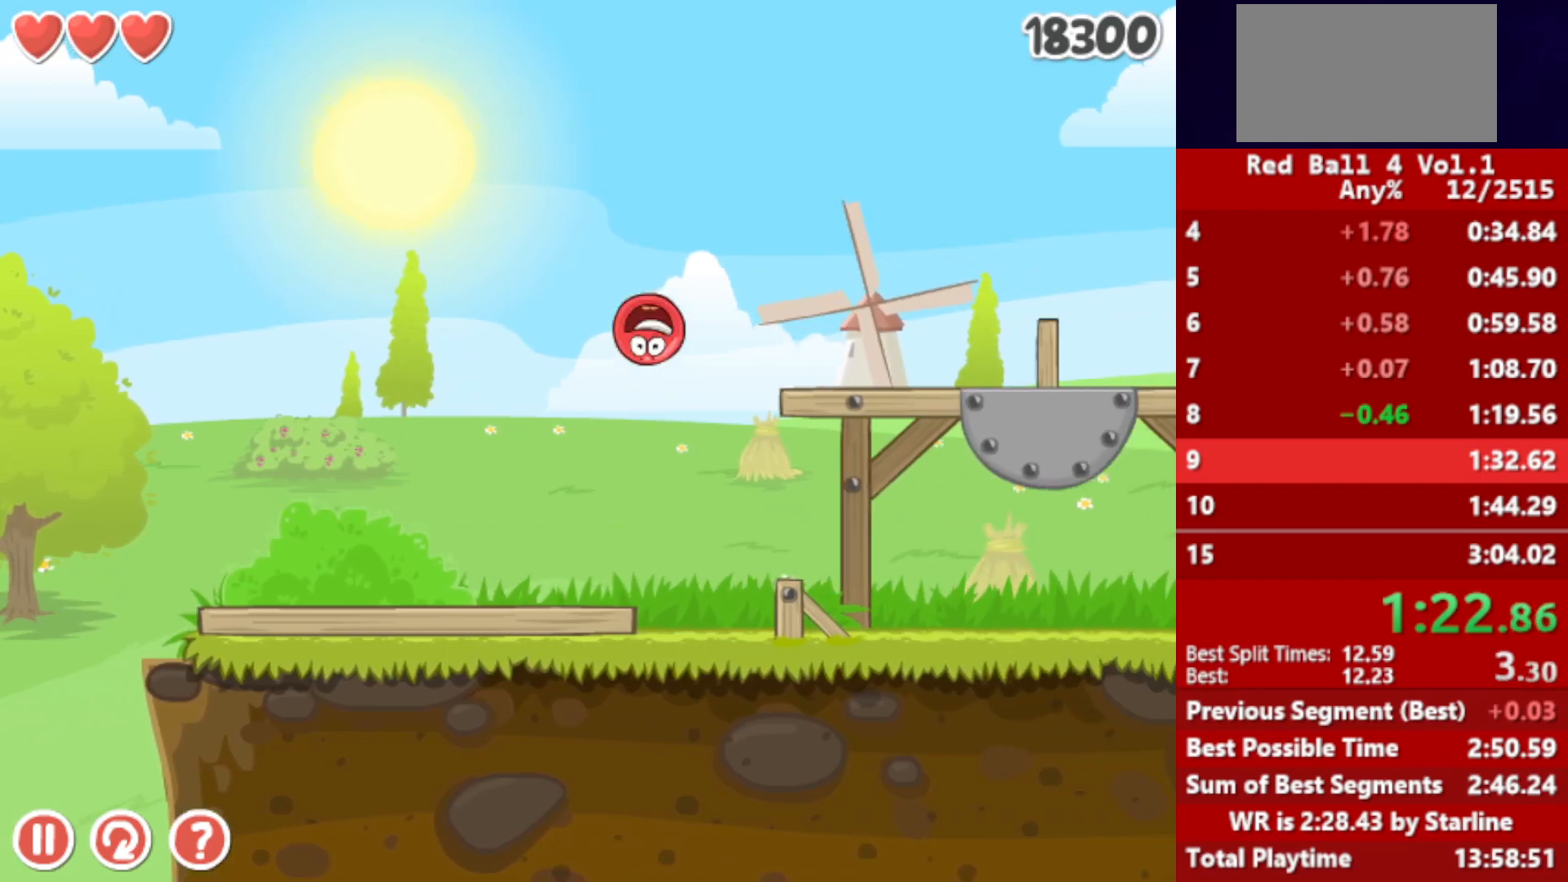
{"keys": ["right"], "events": [[50, "up", "up"]]}
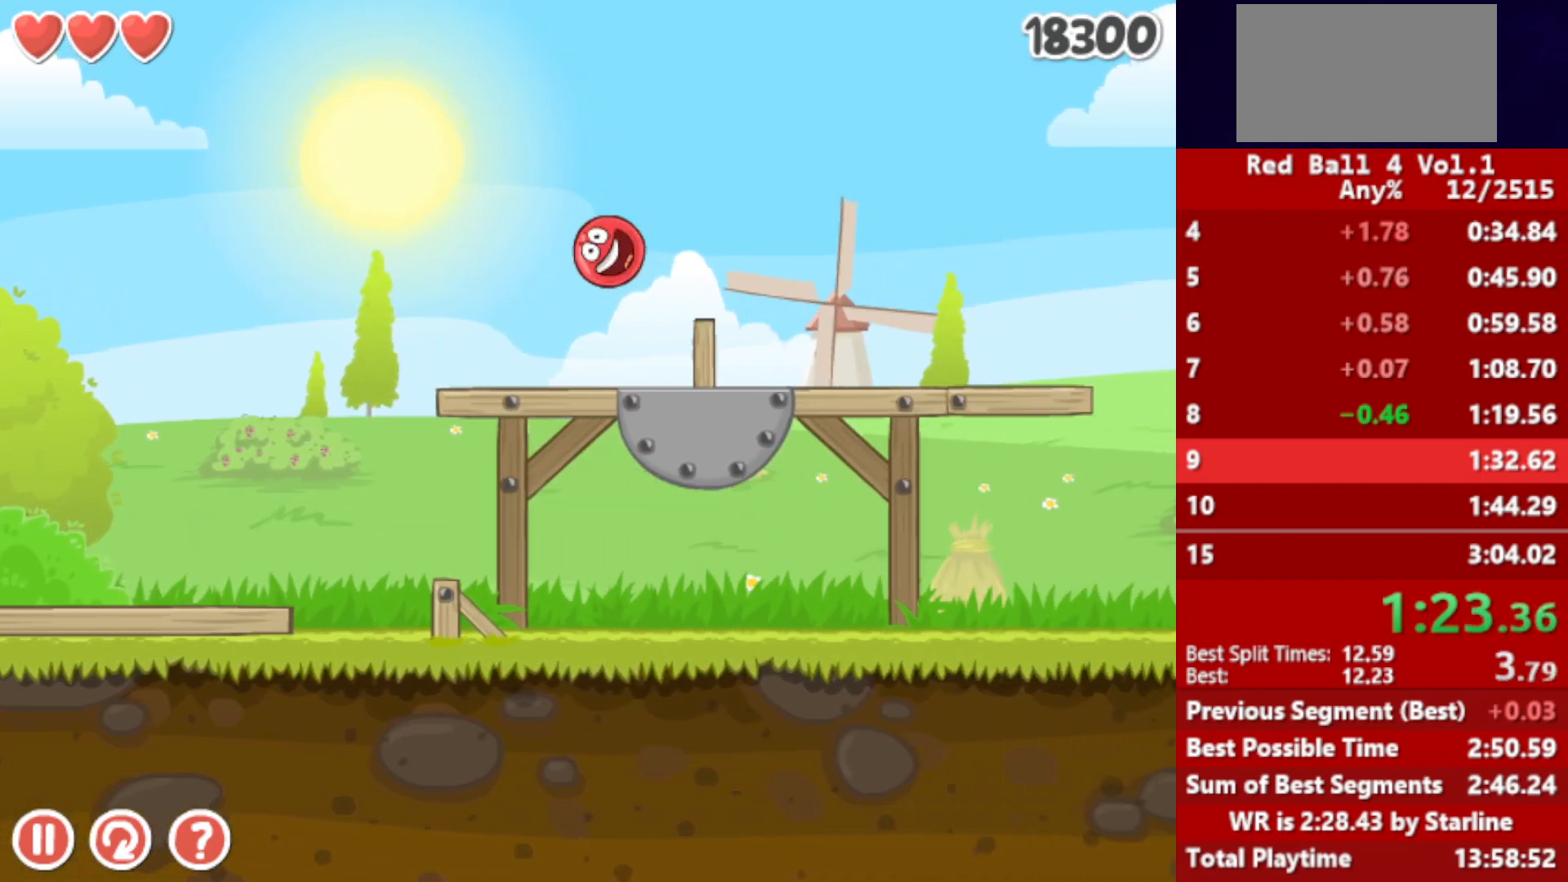
{"keys": ["right"], "events": [[433, "up", "down"], [467, "up", "up"]]}
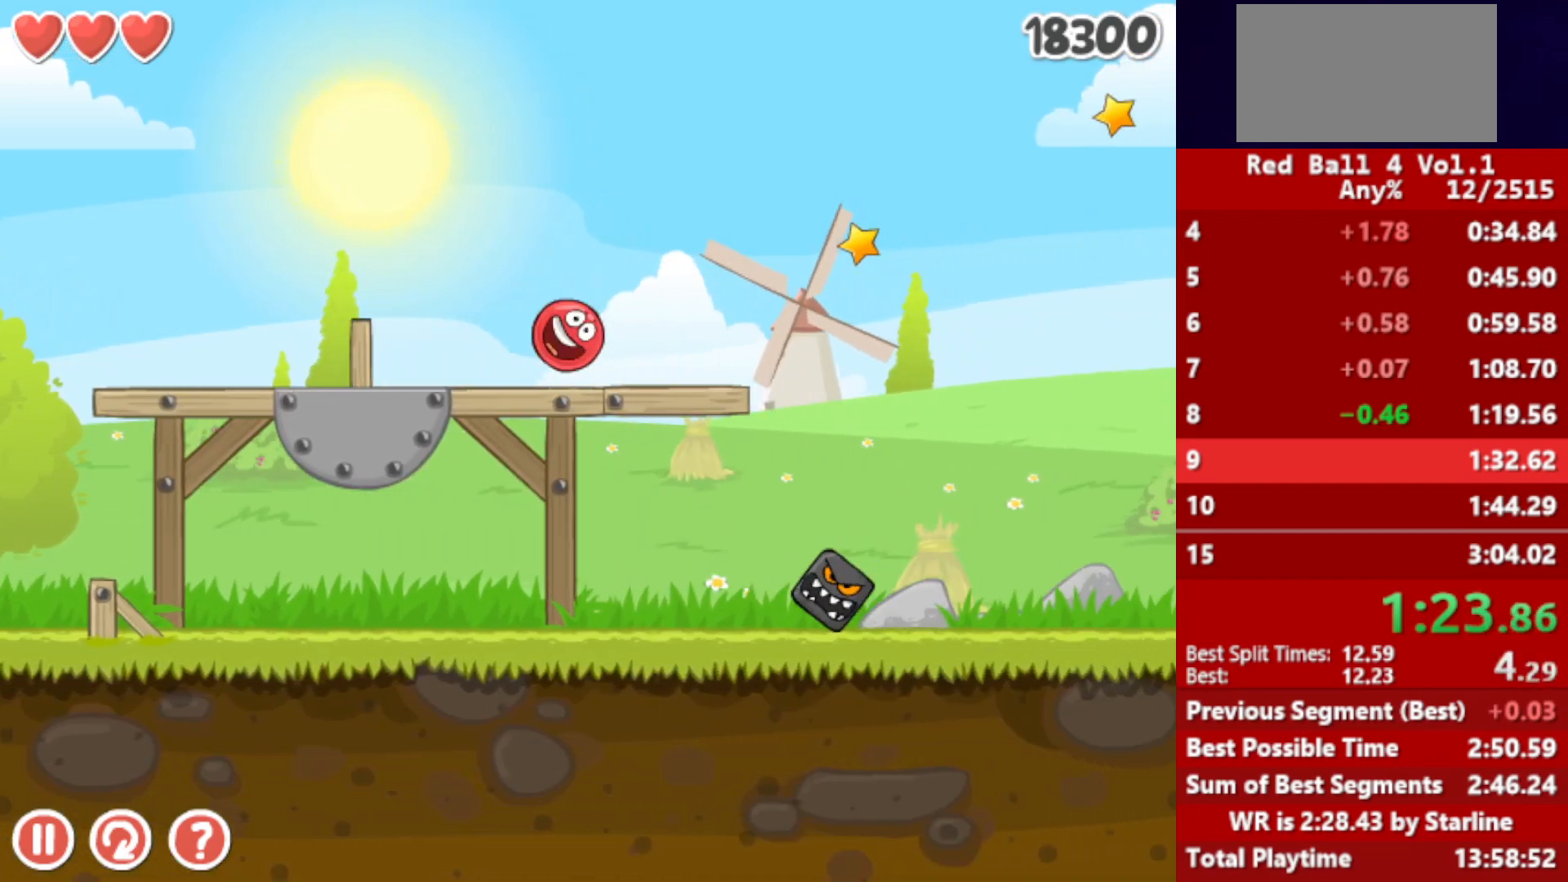
{"keys": ["right"], "events": [[117, "up", "down"], [150, "up", "up"]]}